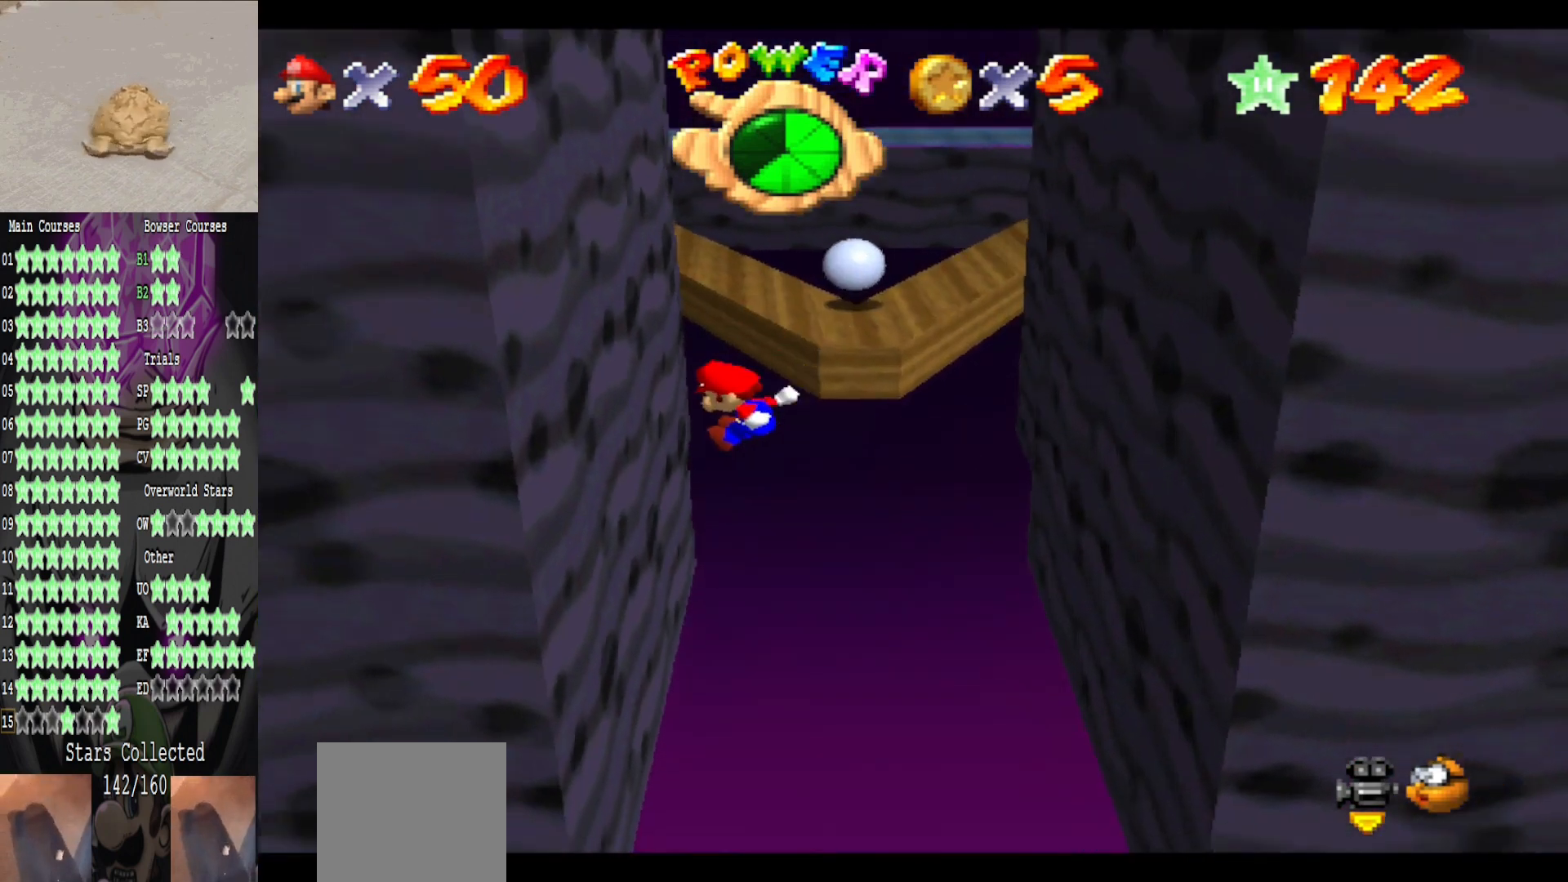
Gameplay with a controller (Xbox layout); each line is a JSON object with the inputs held at the frame after it. "events" lists button and stick changes between this image and that frame as [ms after this image, input, new state], when the widget could be followed in between.
{"buttons": ["A"], "left_stick": "up-right", "right_stick": "center", "events": [[240, "A", "down"], [240, "left_stick", "up-right"]]}
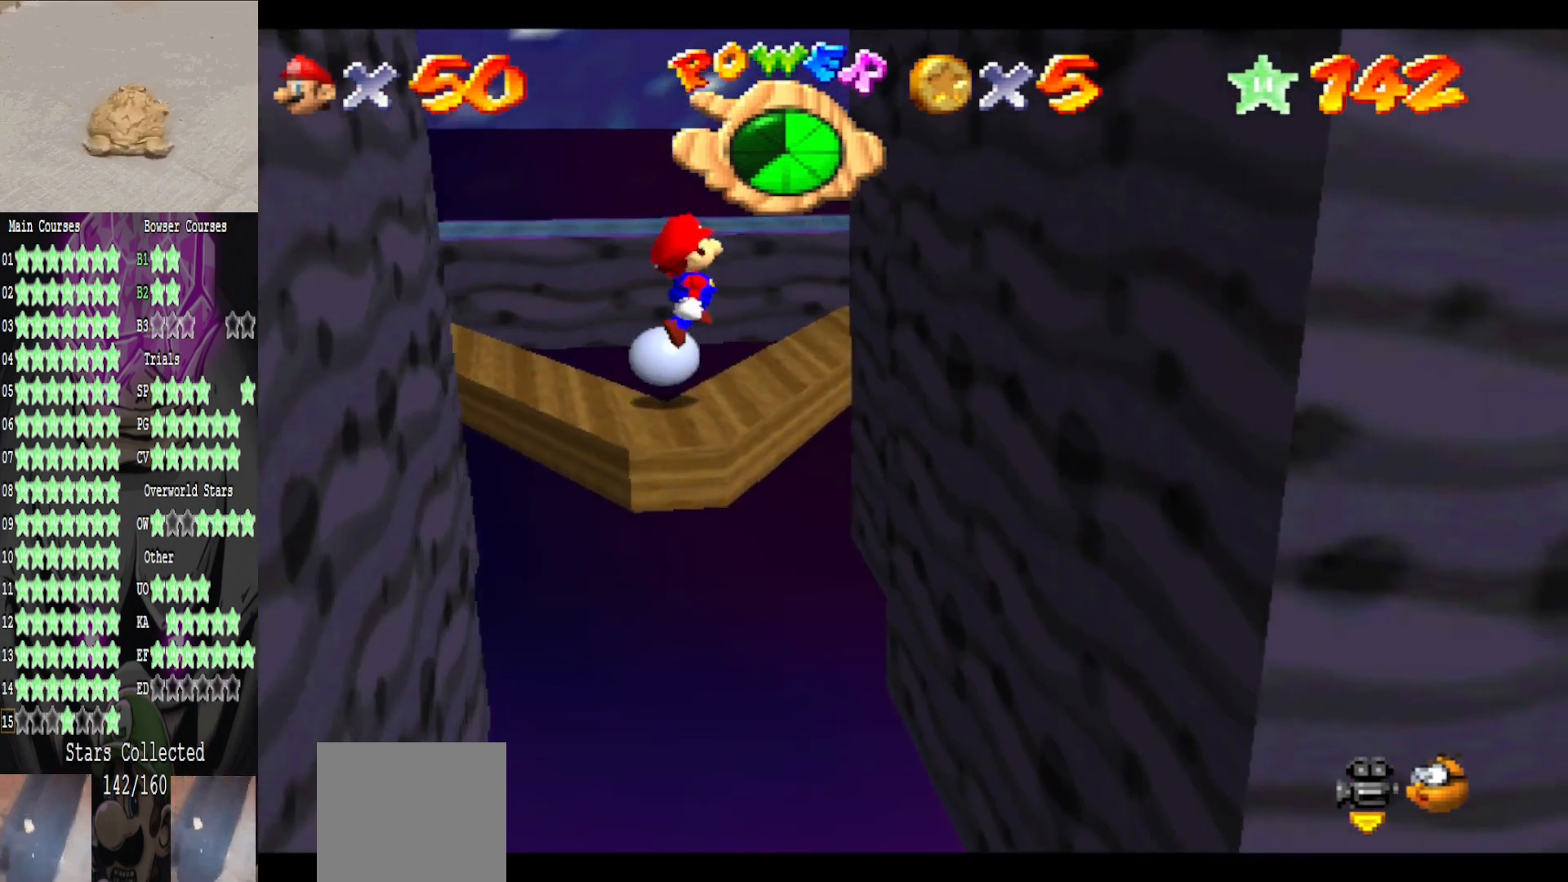
{"buttons": [], "left_stick": "up", "right_stick": "center", "events": [[200, "left_stick", "up"], [280, "A", "up"]]}
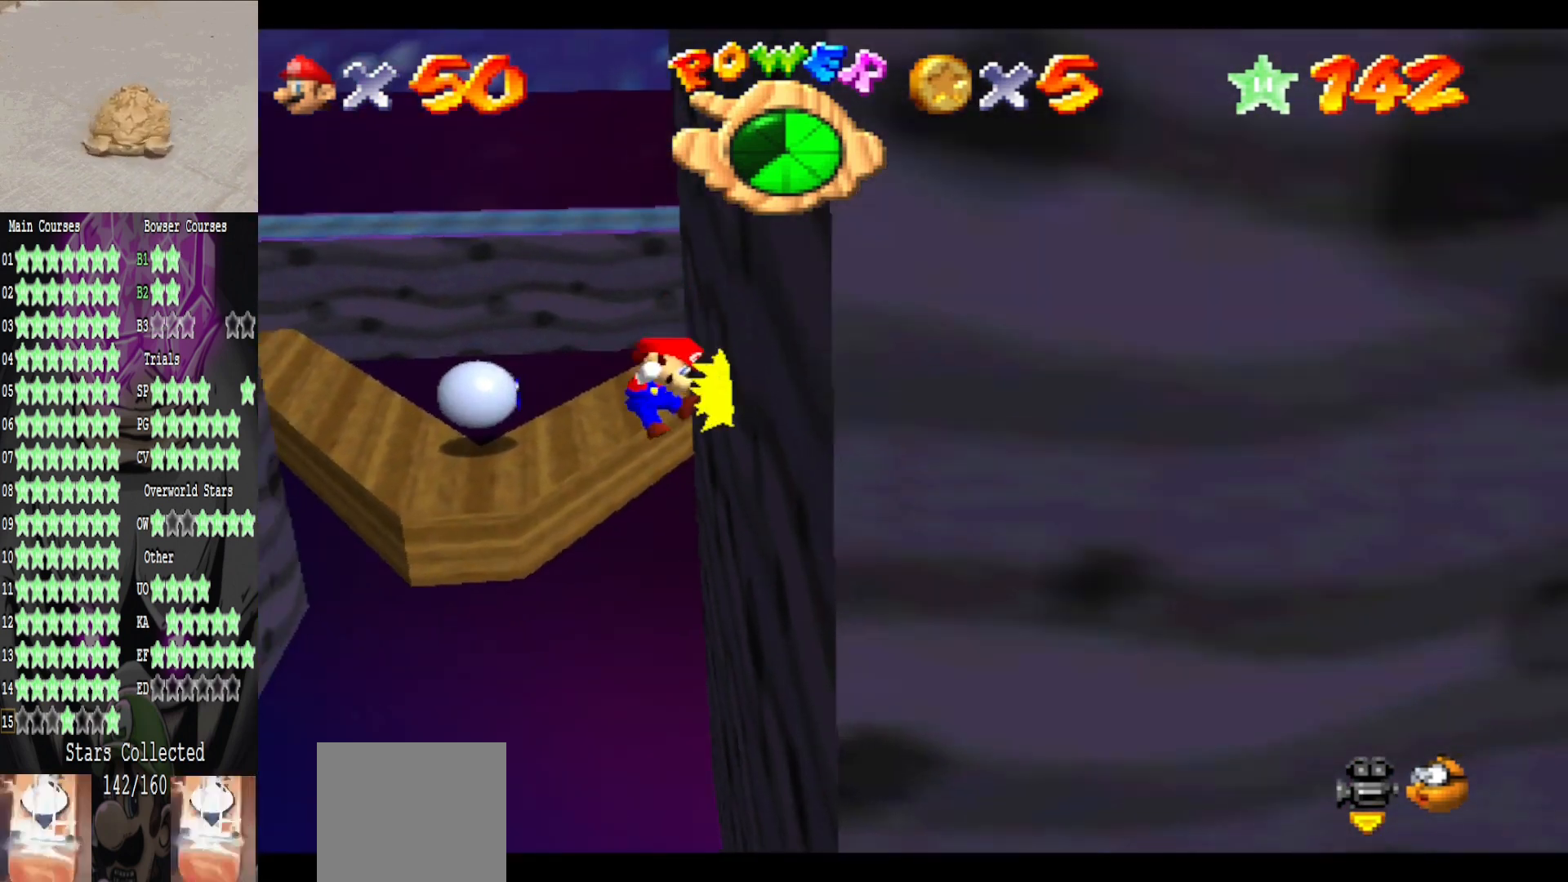
{"buttons": [], "left_stick": "up-left", "right_stick": "center", "events": [[40, "A", "down"], [40, "left_stick", "up-left"], [400, "A", "up"]]}
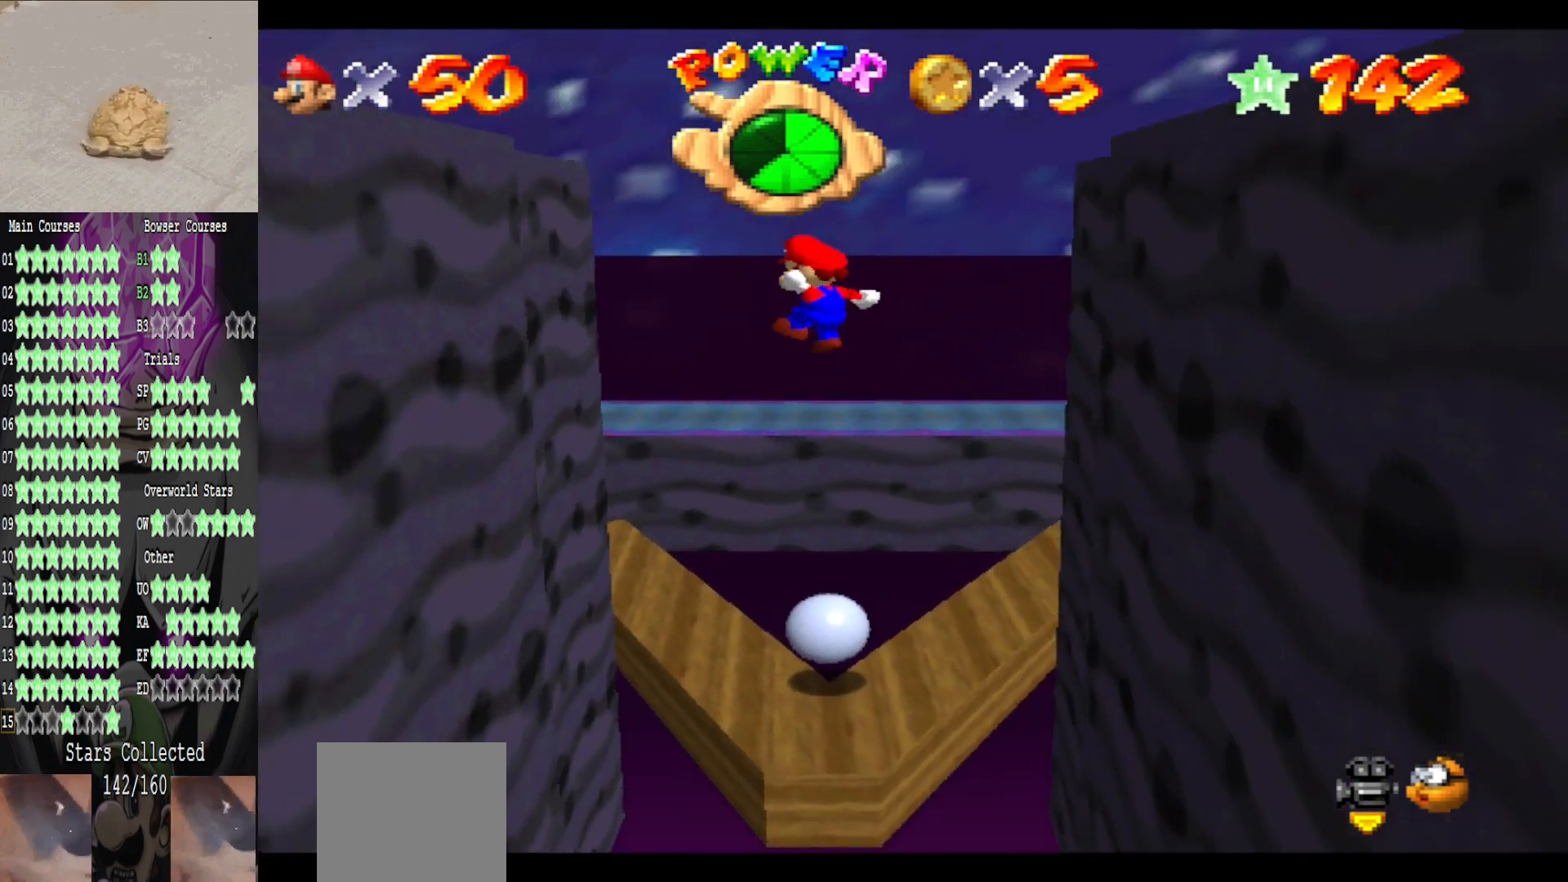
{"buttons": [], "left_stick": "up-left", "right_stick": "center", "events": []}
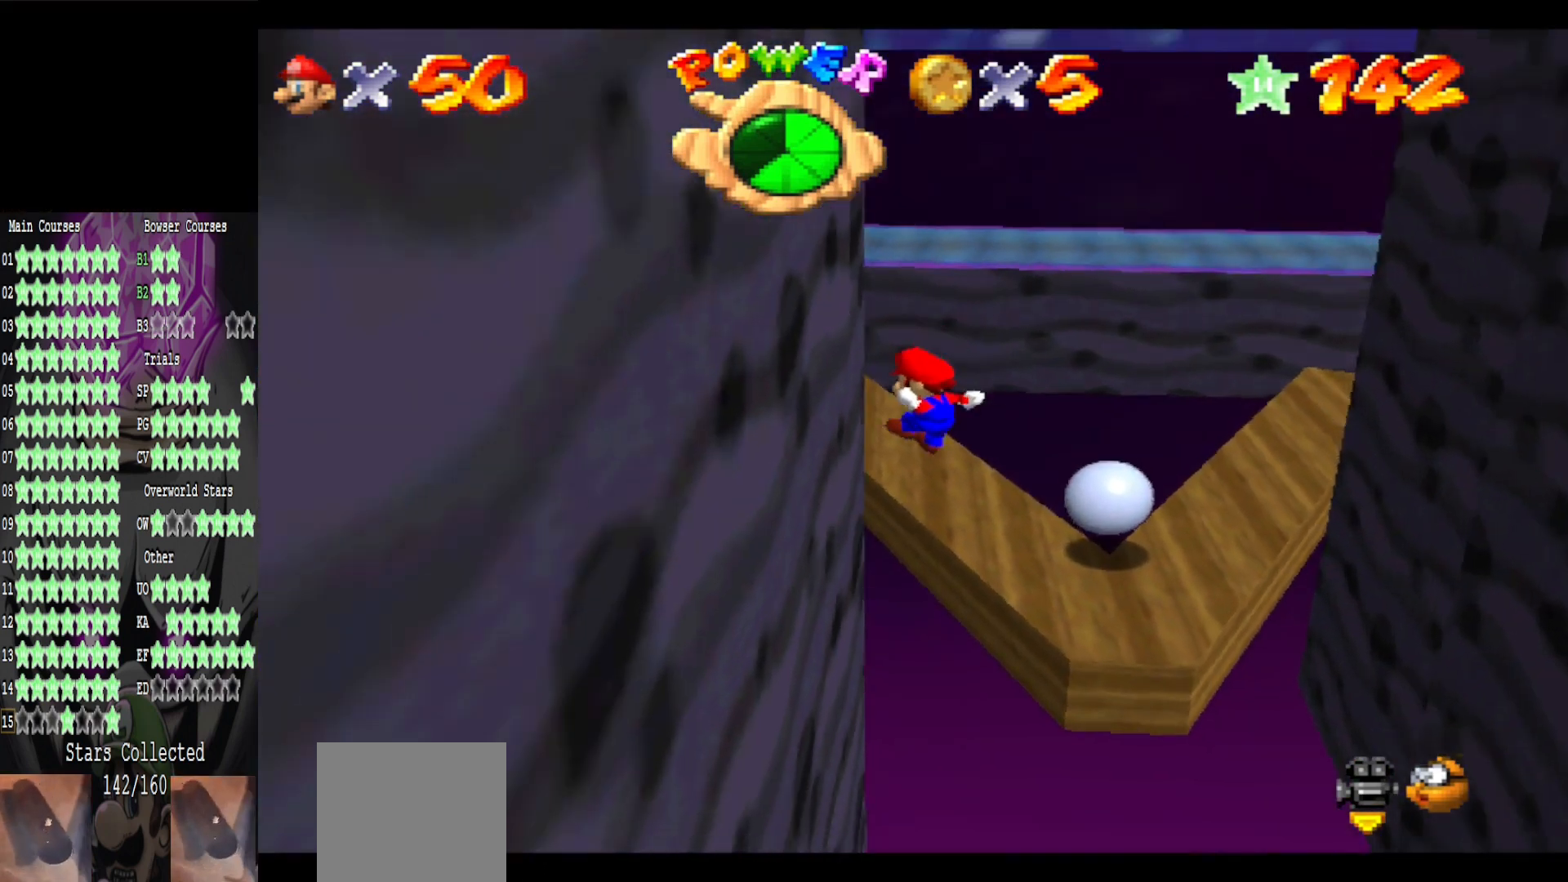
{"buttons": [], "left_stick": "up-left", "right_stick": "center", "events": [[120, "A", "down"], [480, "A", "up"]]}
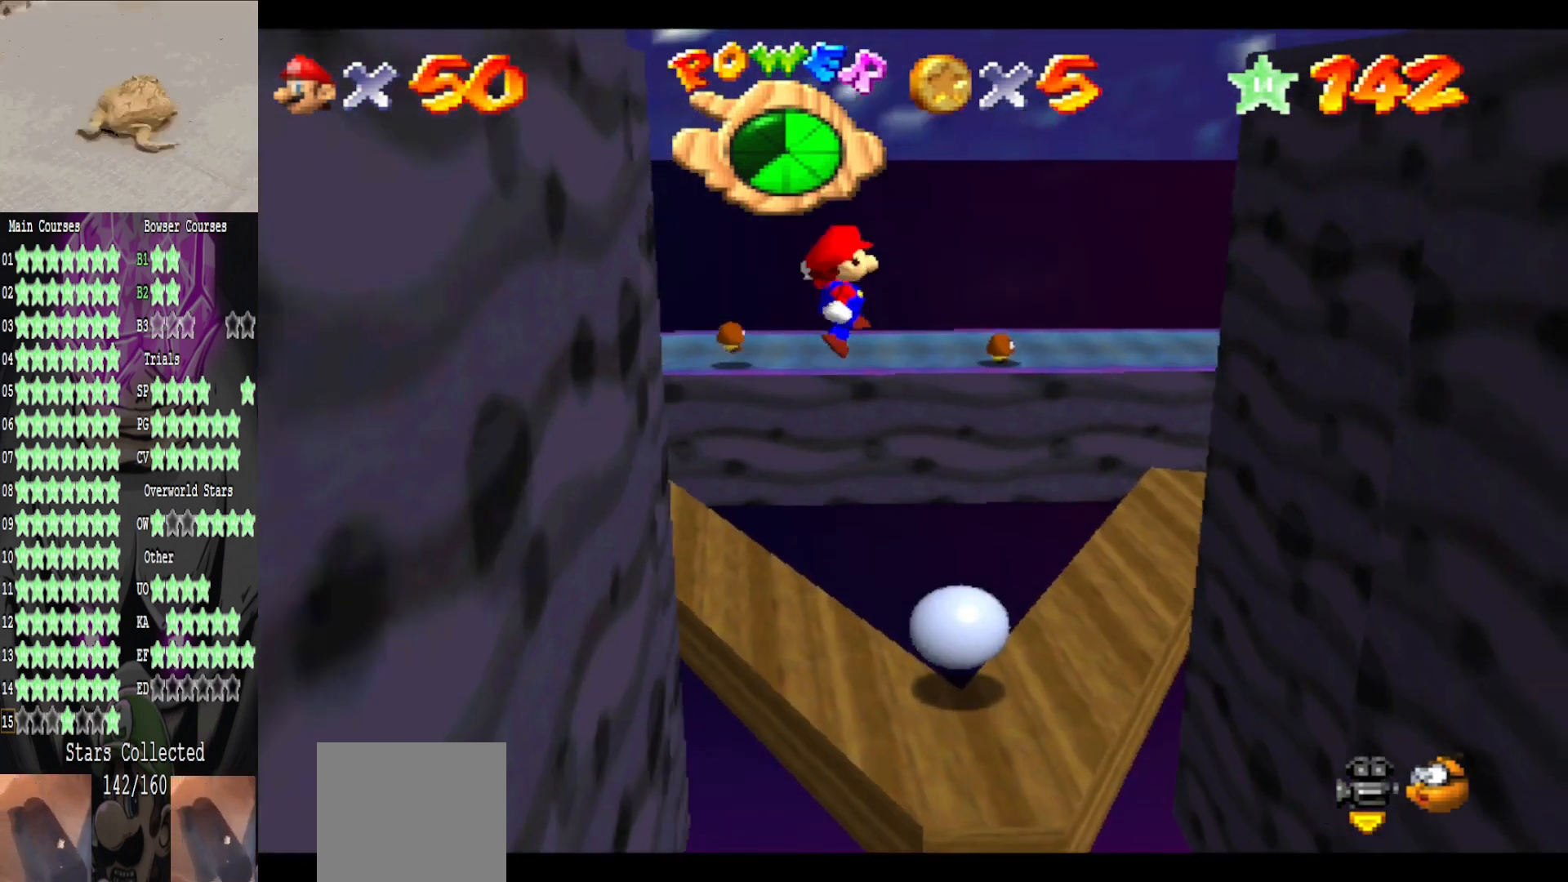
{"buttons": [], "left_stick": "up-left", "right_stick": "center", "events": []}
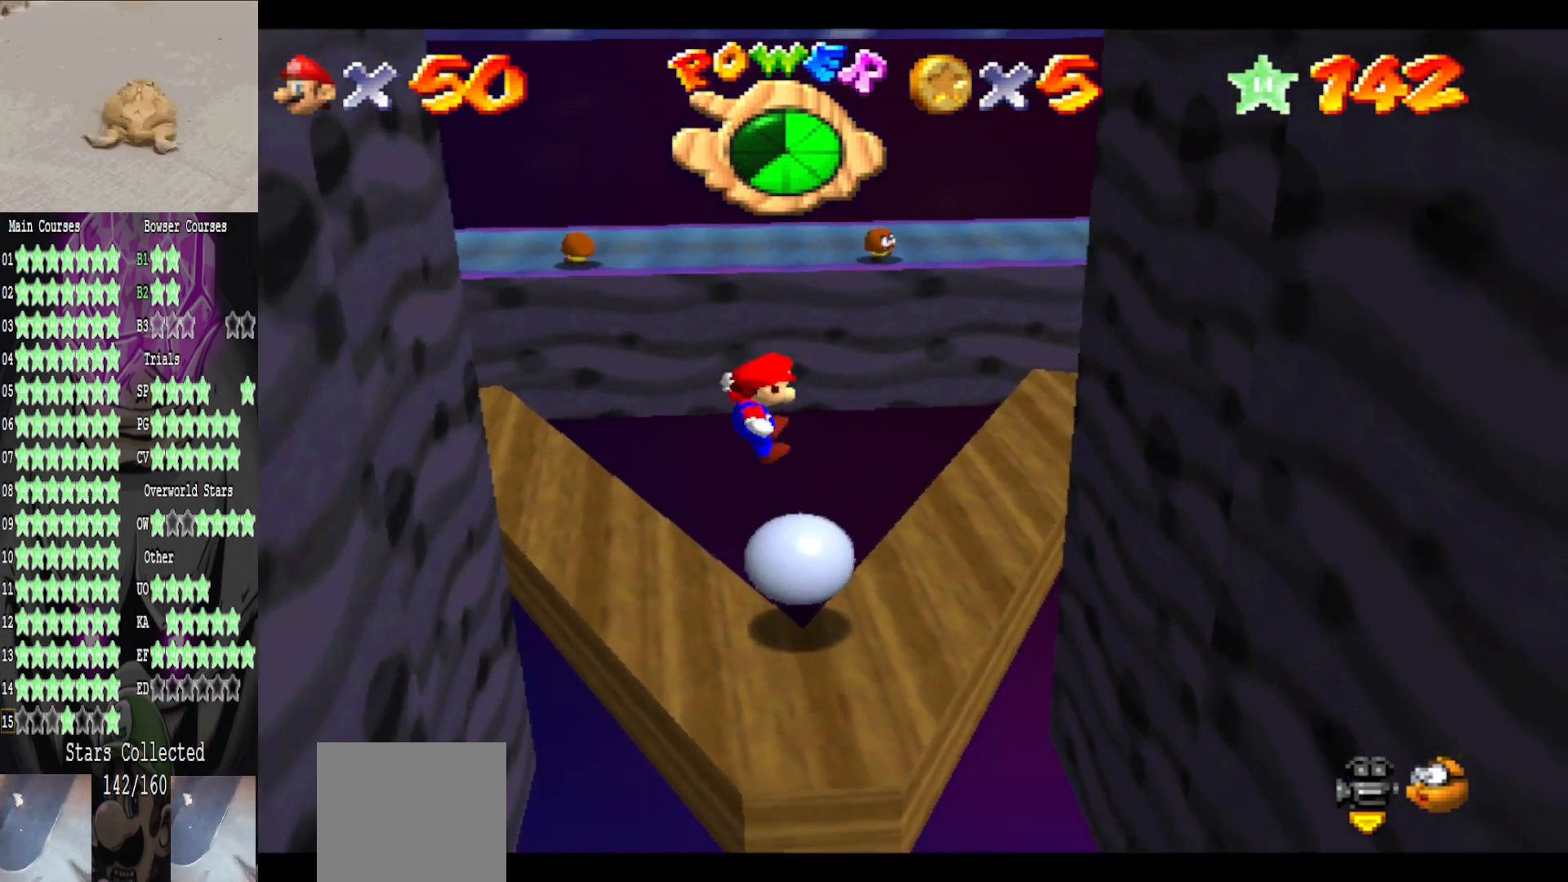
{"buttons": [], "left_stick": "up-left", "right_stick": "center", "events": []}
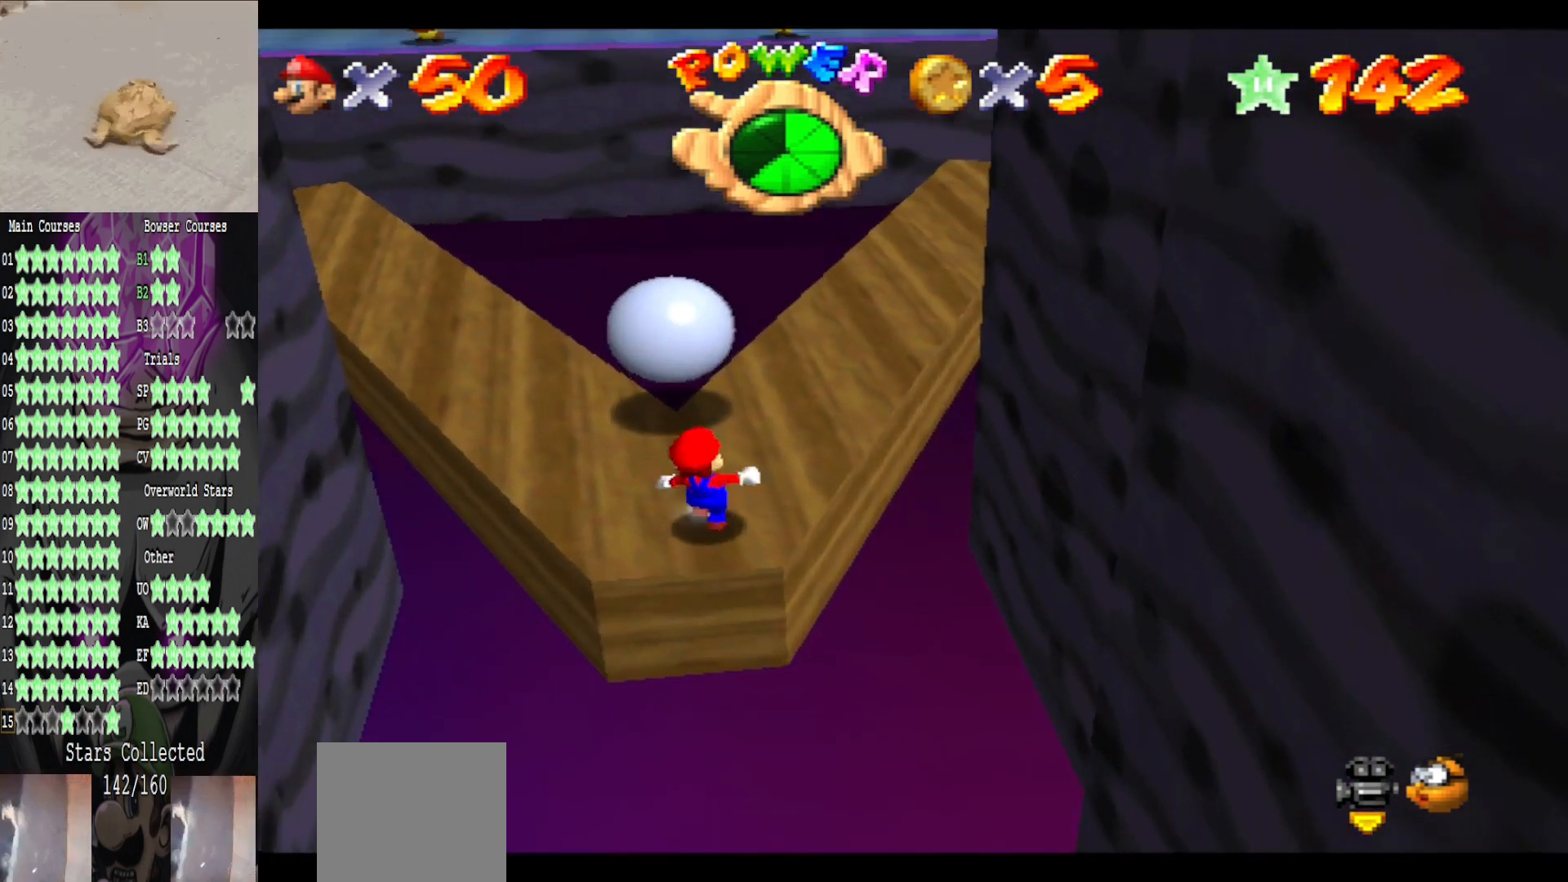
{"buttons": [], "left_stick": "up-left", "right_stick": "center", "events": []}
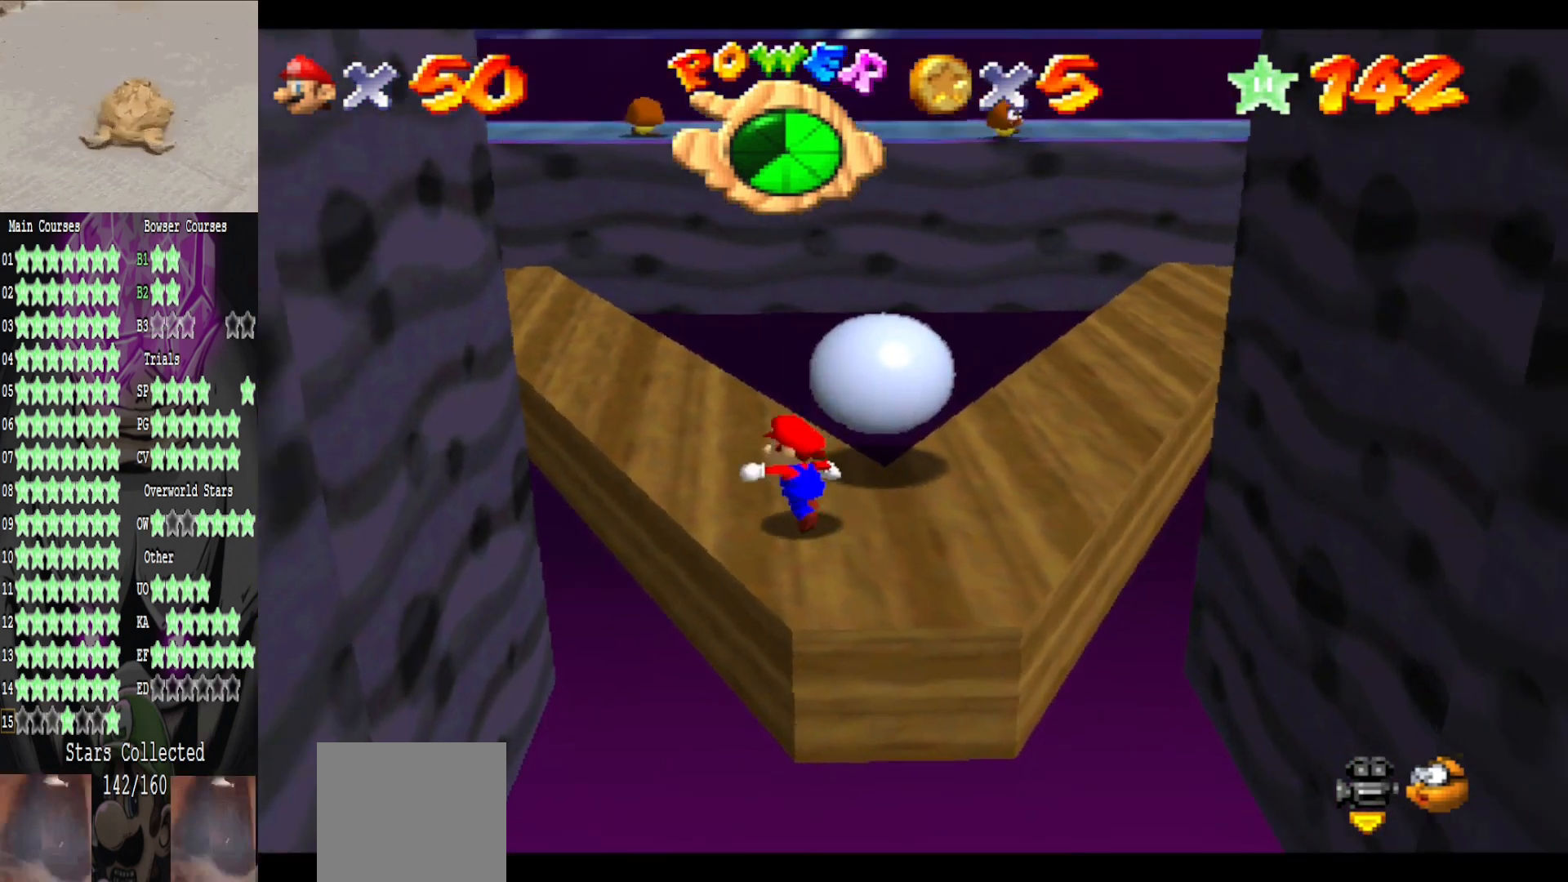
{"buttons": [], "left_stick": "up", "right_stick": "center", "events": [[360, "left_stick", "up"], [360, "right_stick", "right"], [440, "right_stick", "center"]]}
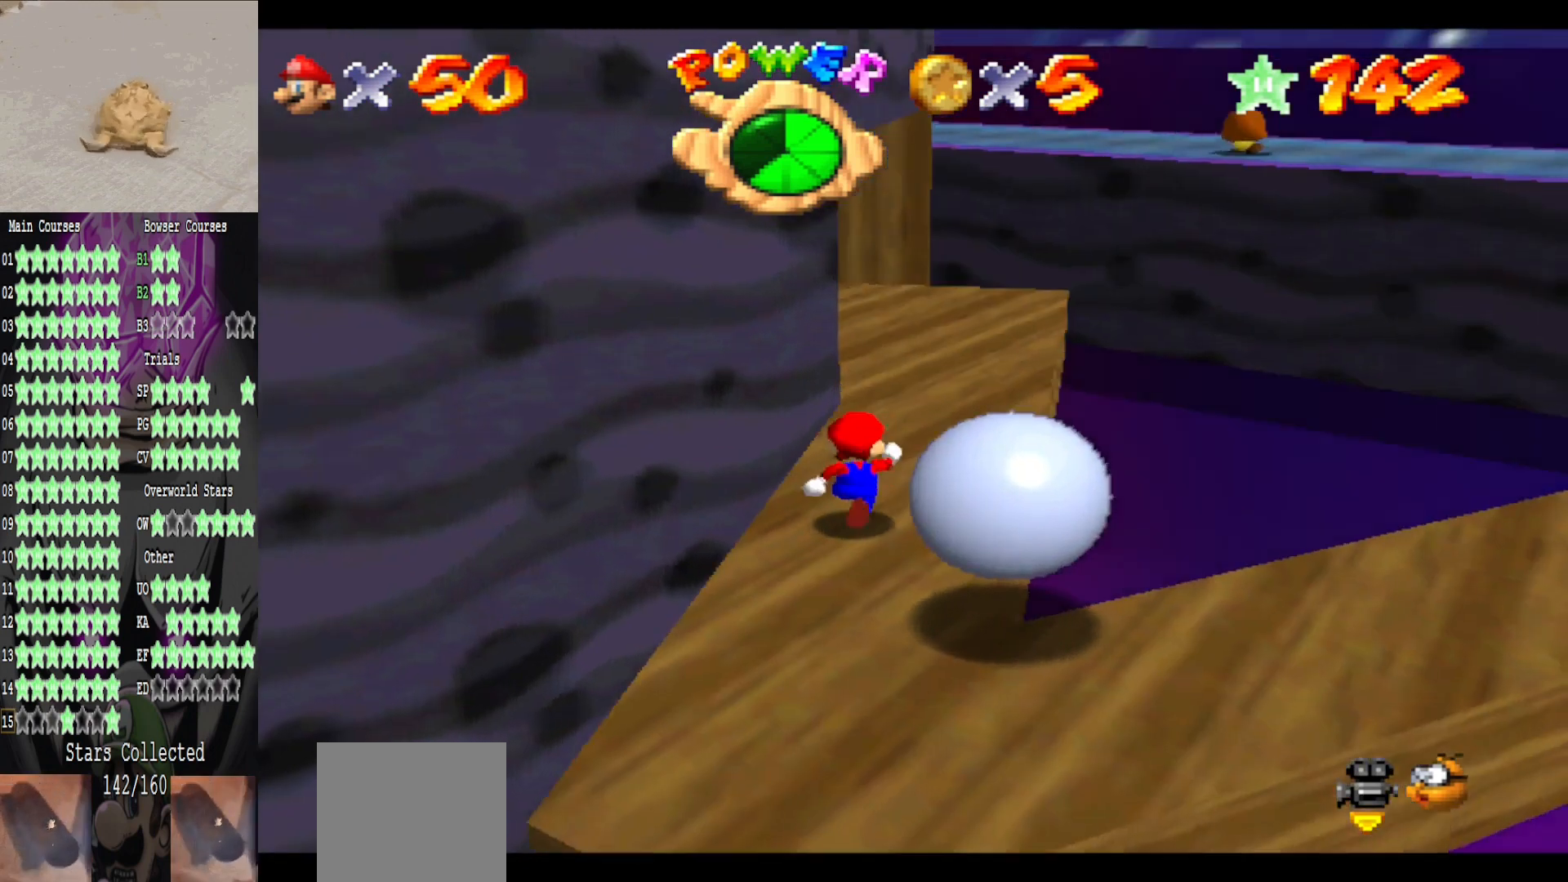
{"buttons": [], "left_stick": "up", "right_stick": "center", "events": []}
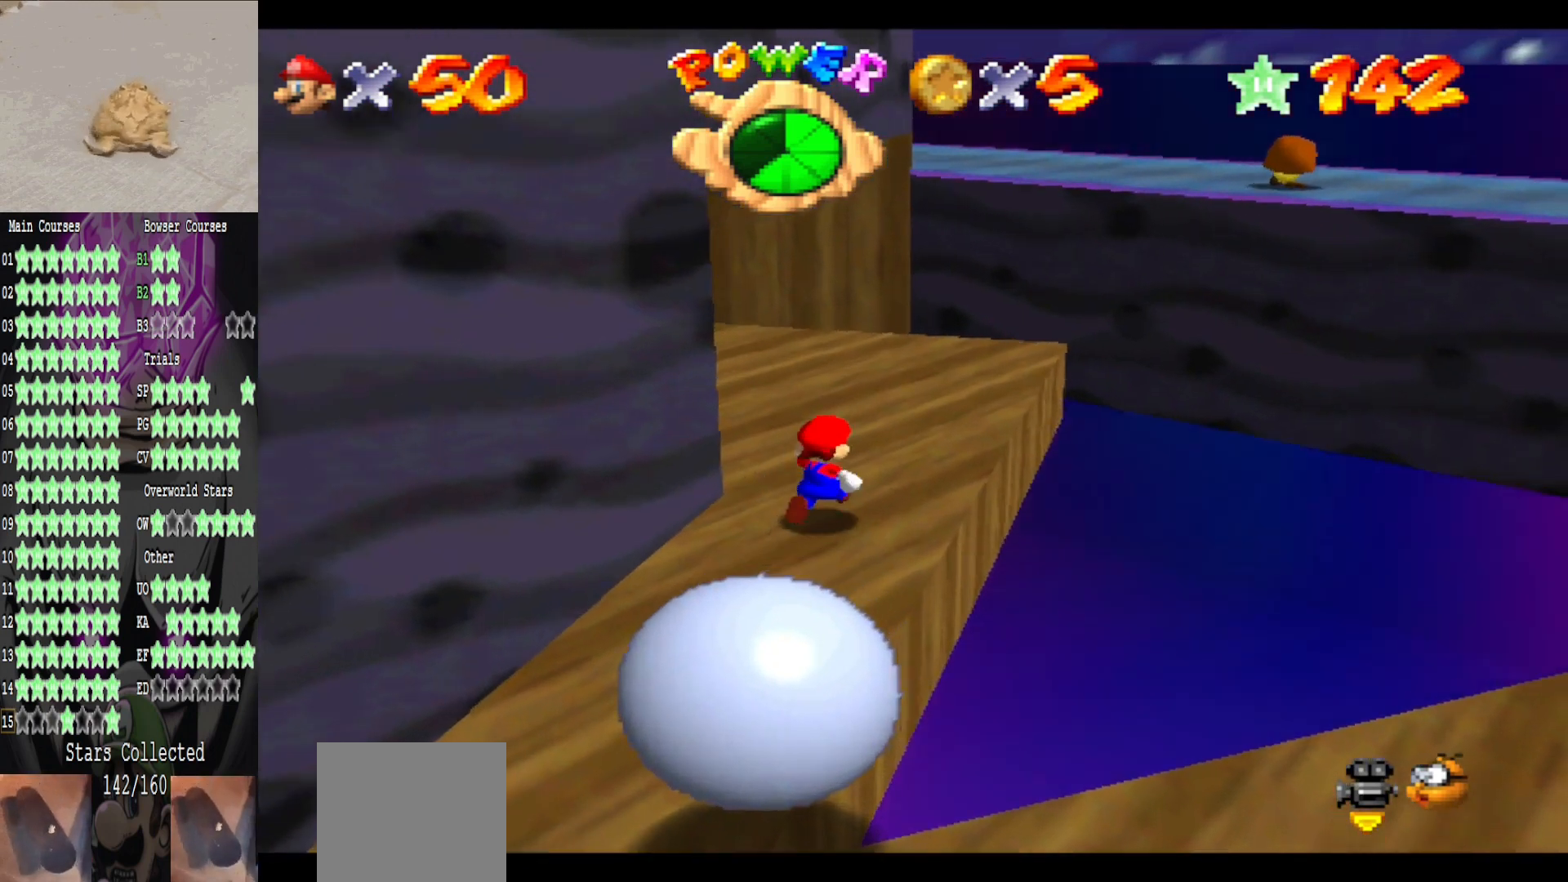
{"buttons": [], "left_stick": "up", "right_stick": "center", "events": [[80, "A", "down"], [200, "A", "up"]]}
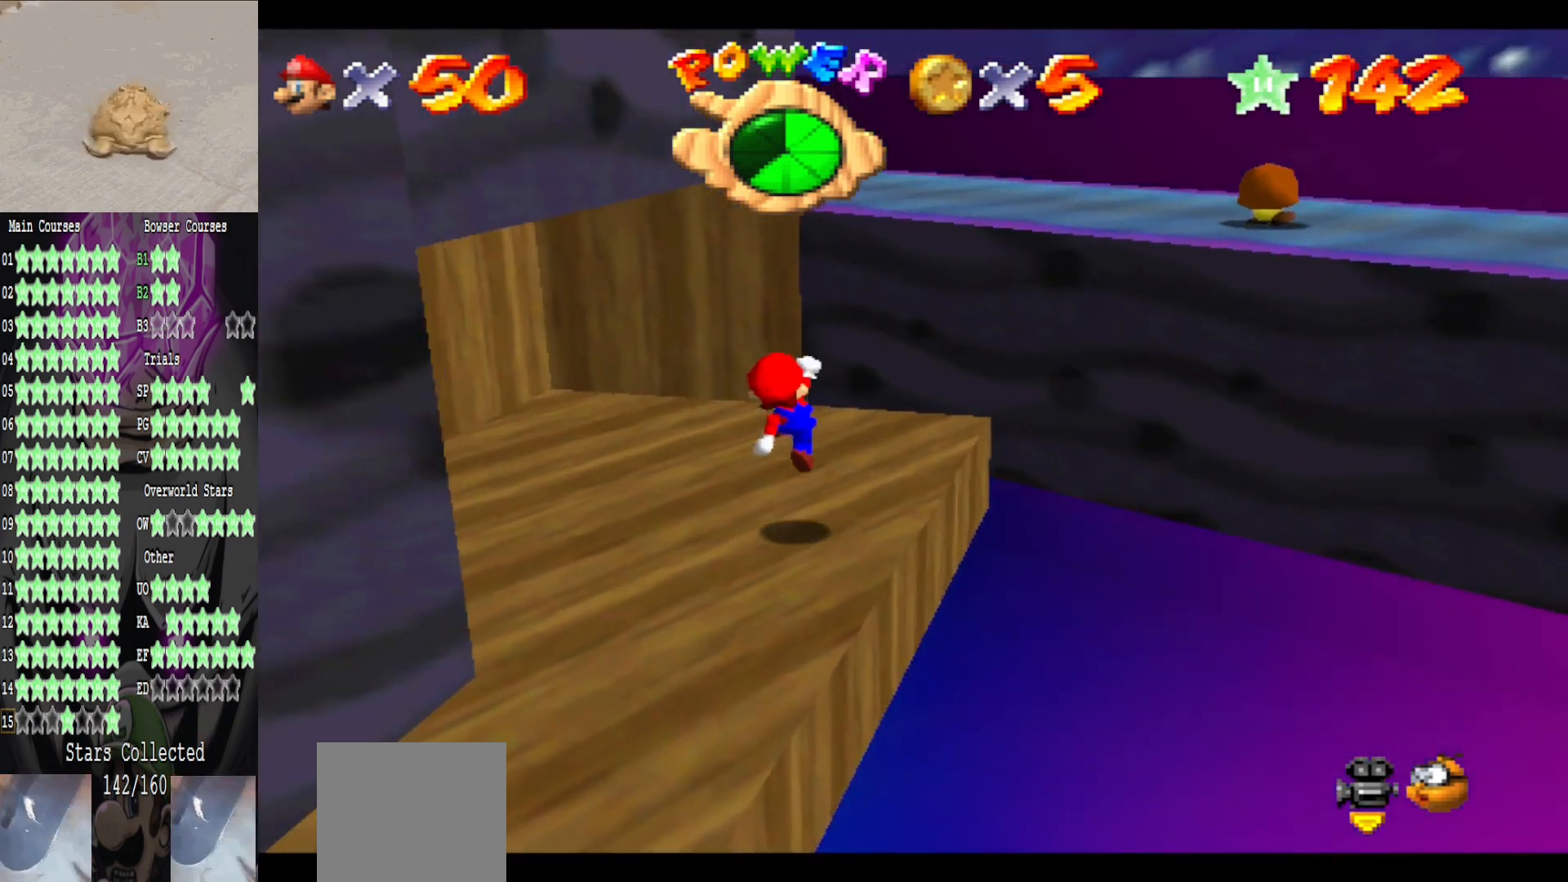
{"buttons": ["A"], "left_stick": "up", "right_stick": "center", "events": [[160, "A", "down"]]}
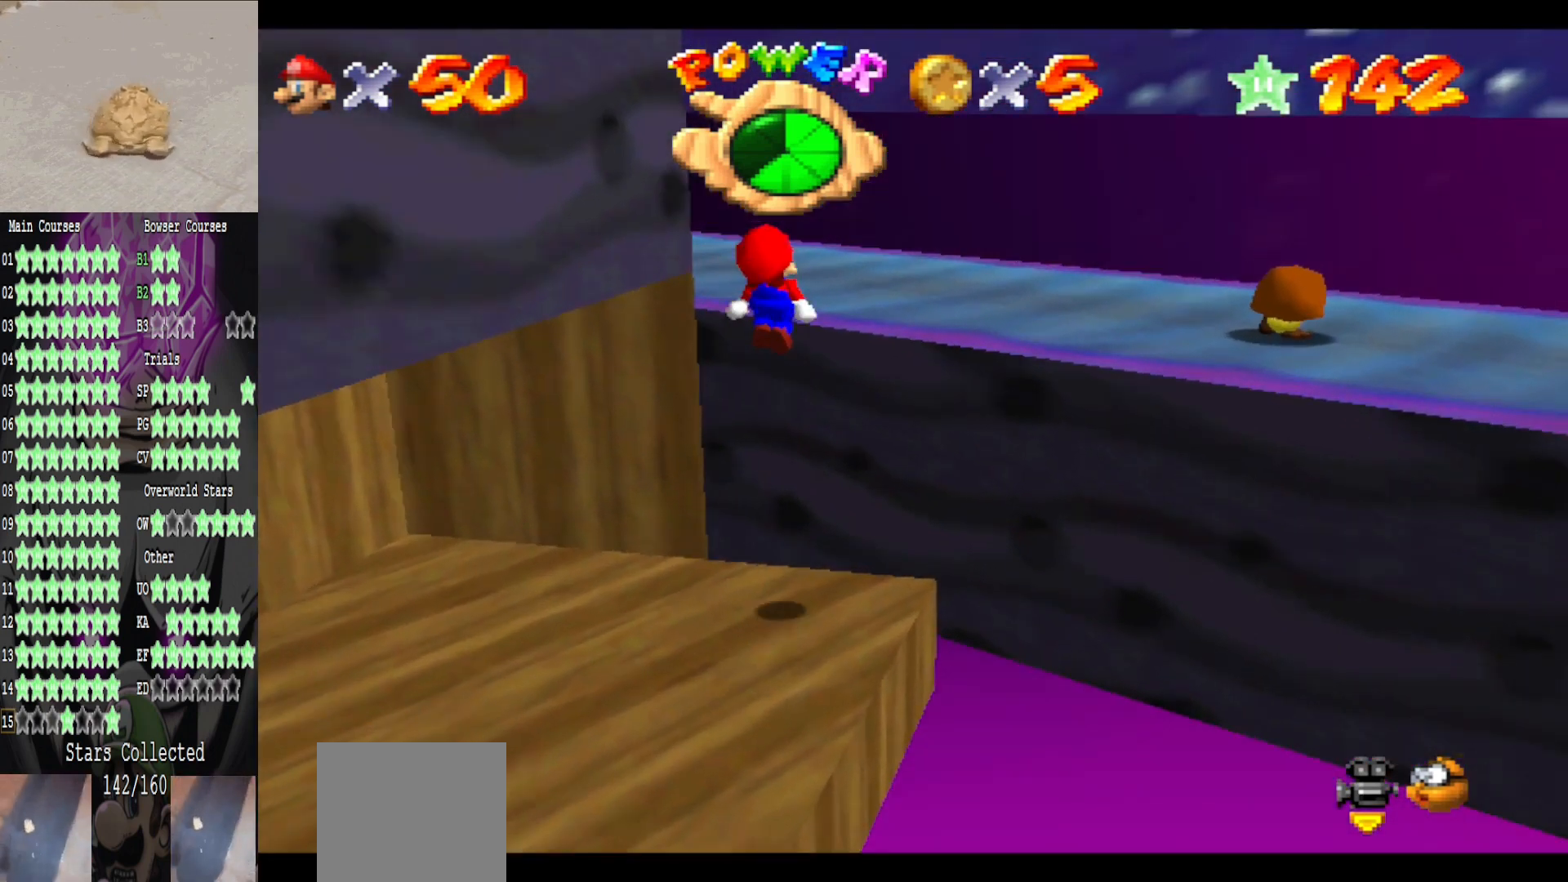
{"buttons": [], "left_stick": "up-right", "right_stick": "center", "events": [[40, "left_stick", "down"], [240, "A", "up"], [240, "B", "down"], [240, "left_stick", "up-right"], [360, "B", "up"]]}
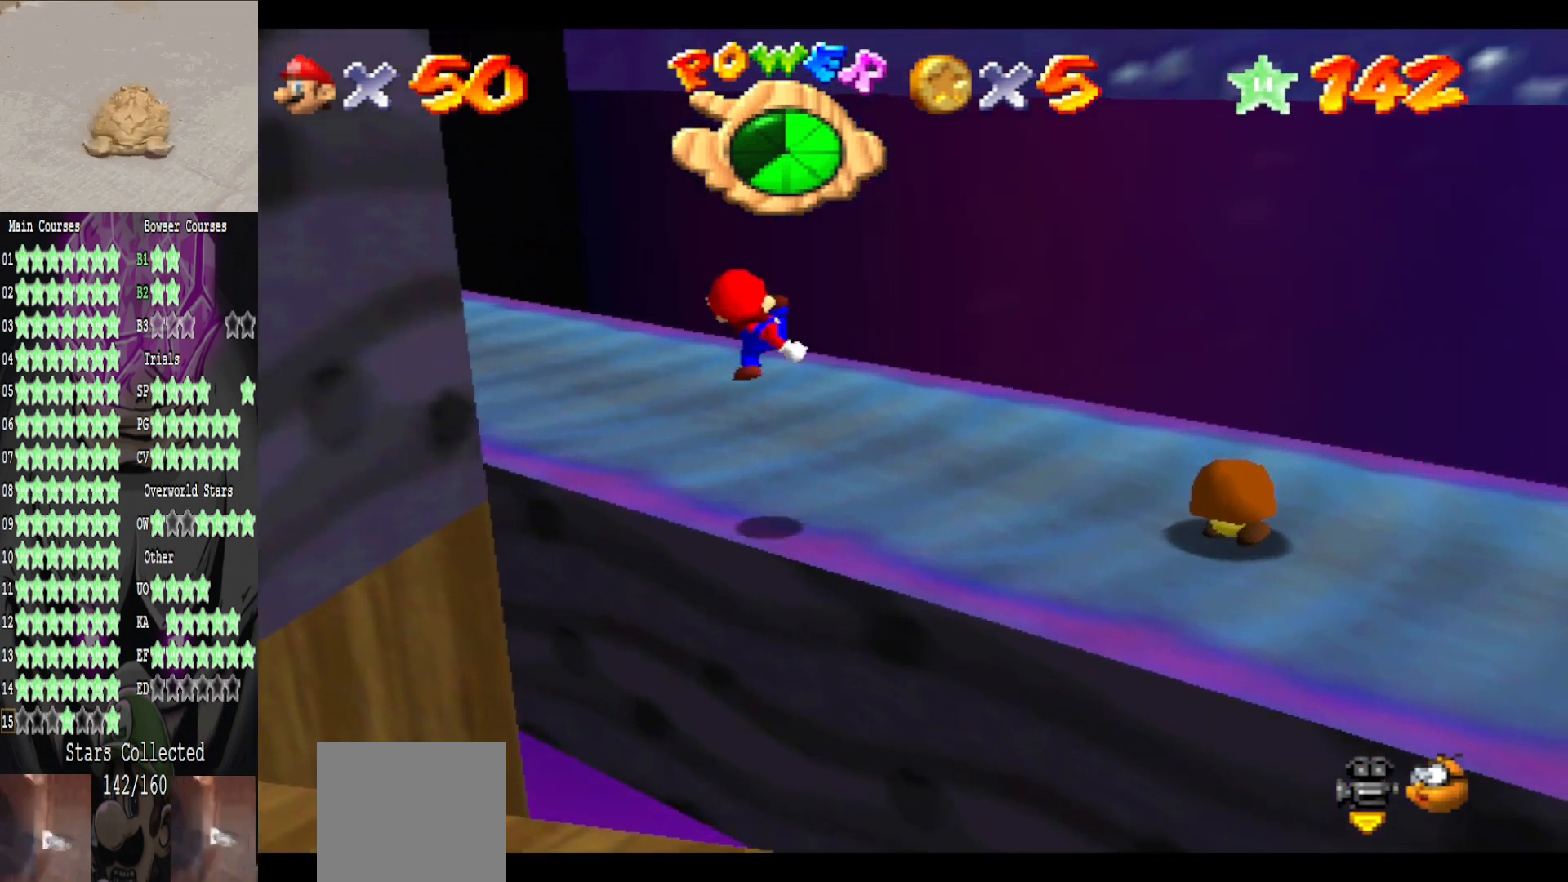
{"buttons": [], "left_stick": "up", "right_stick": "center", "events": [[120, "right_stick", "right"], [200, "left_stick", "up"], [280, "right_stick", "center"]]}
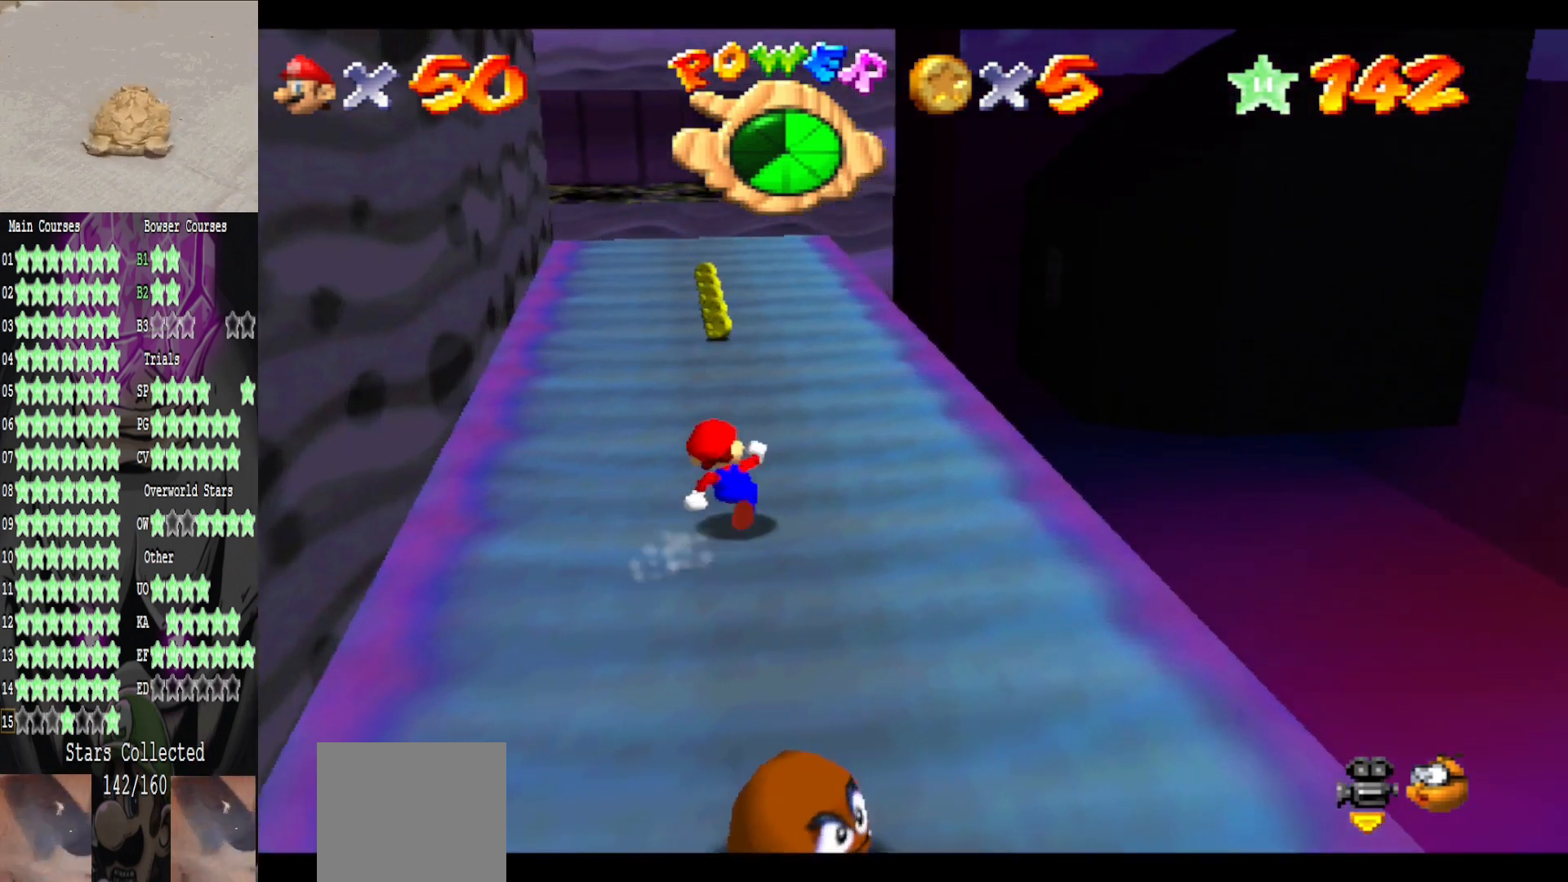
{"buttons": [], "left_stick": "up", "right_stick": "center", "events": [[240, "A", "down"], [480, "A", "up"]]}
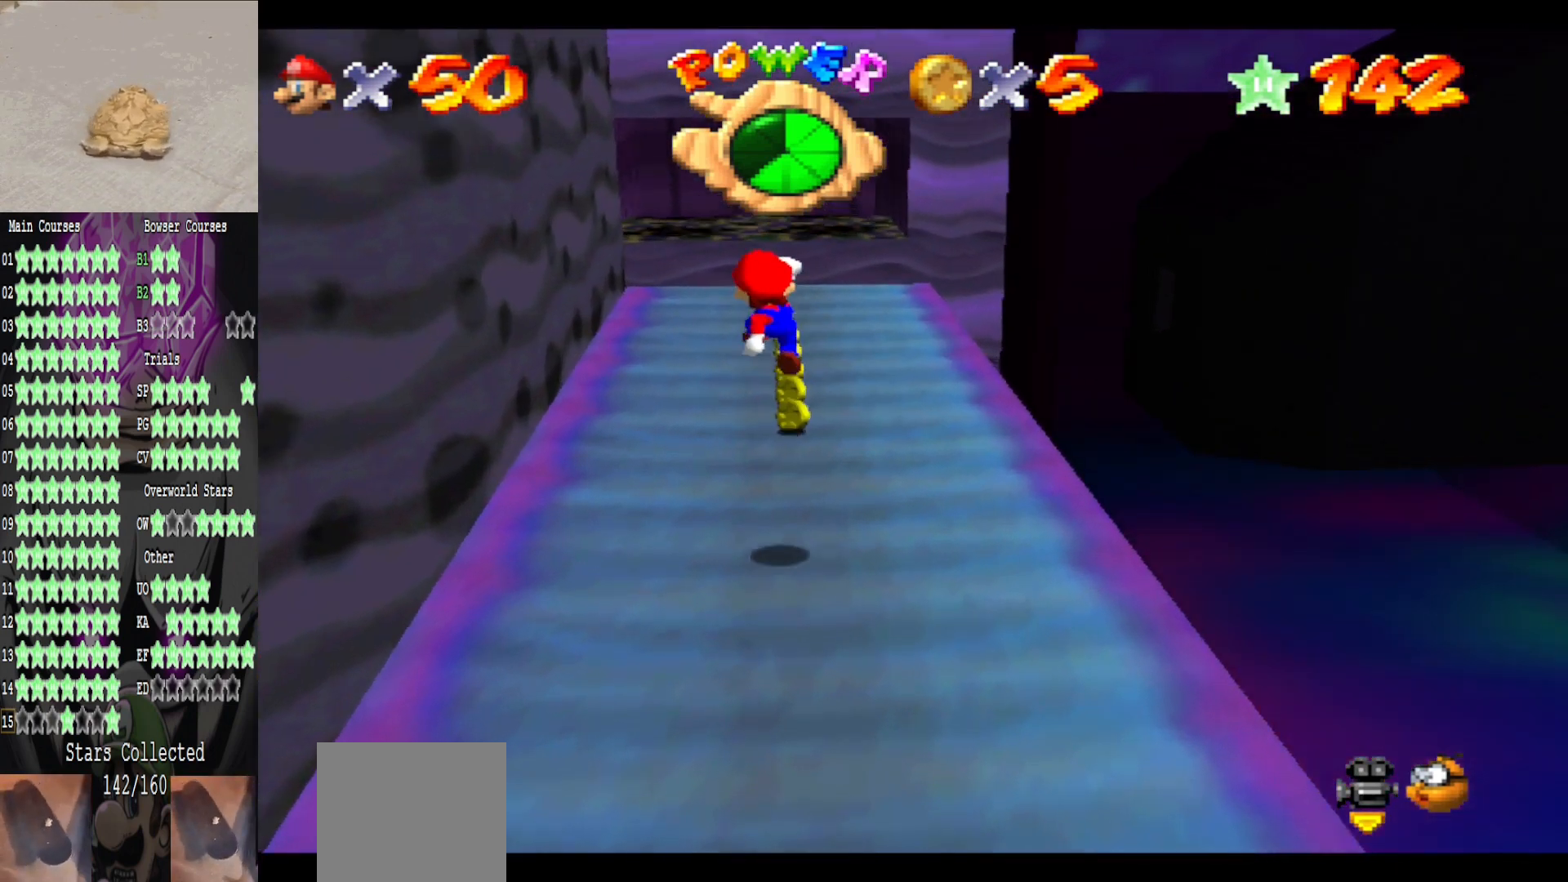
{"buttons": [], "left_stick": "up", "right_stick": "center", "events": [[80, "B", "down"], [200, "B", "up"]]}
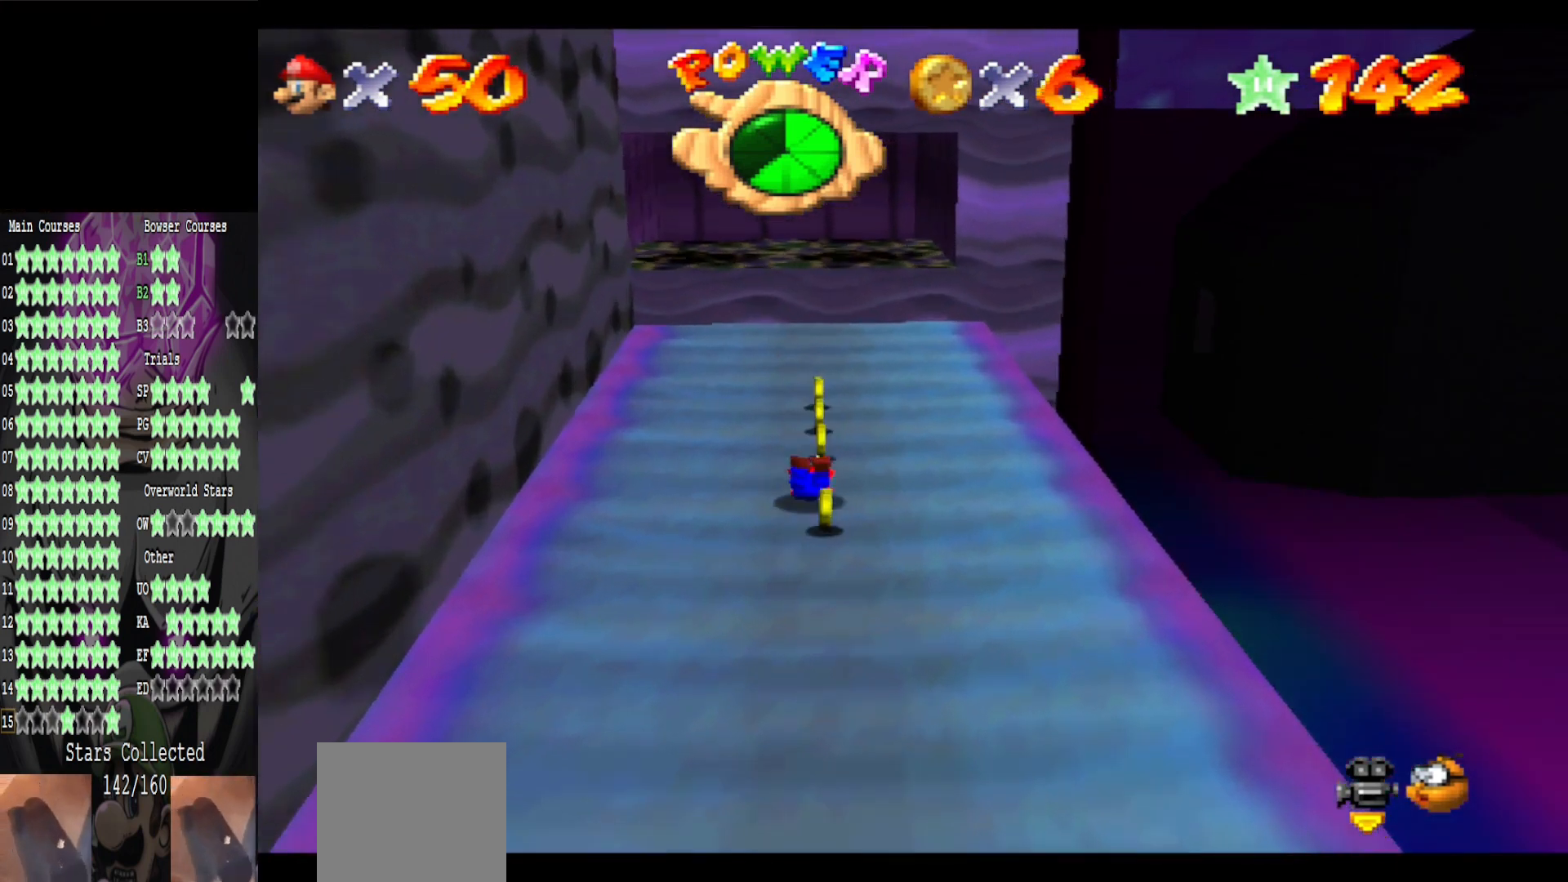
{"buttons": [], "left_stick": "up-right", "right_stick": "center", "events": [[80, "A", "down"], [160, "left_stick", "up-right"], [240, "A", "up"]]}
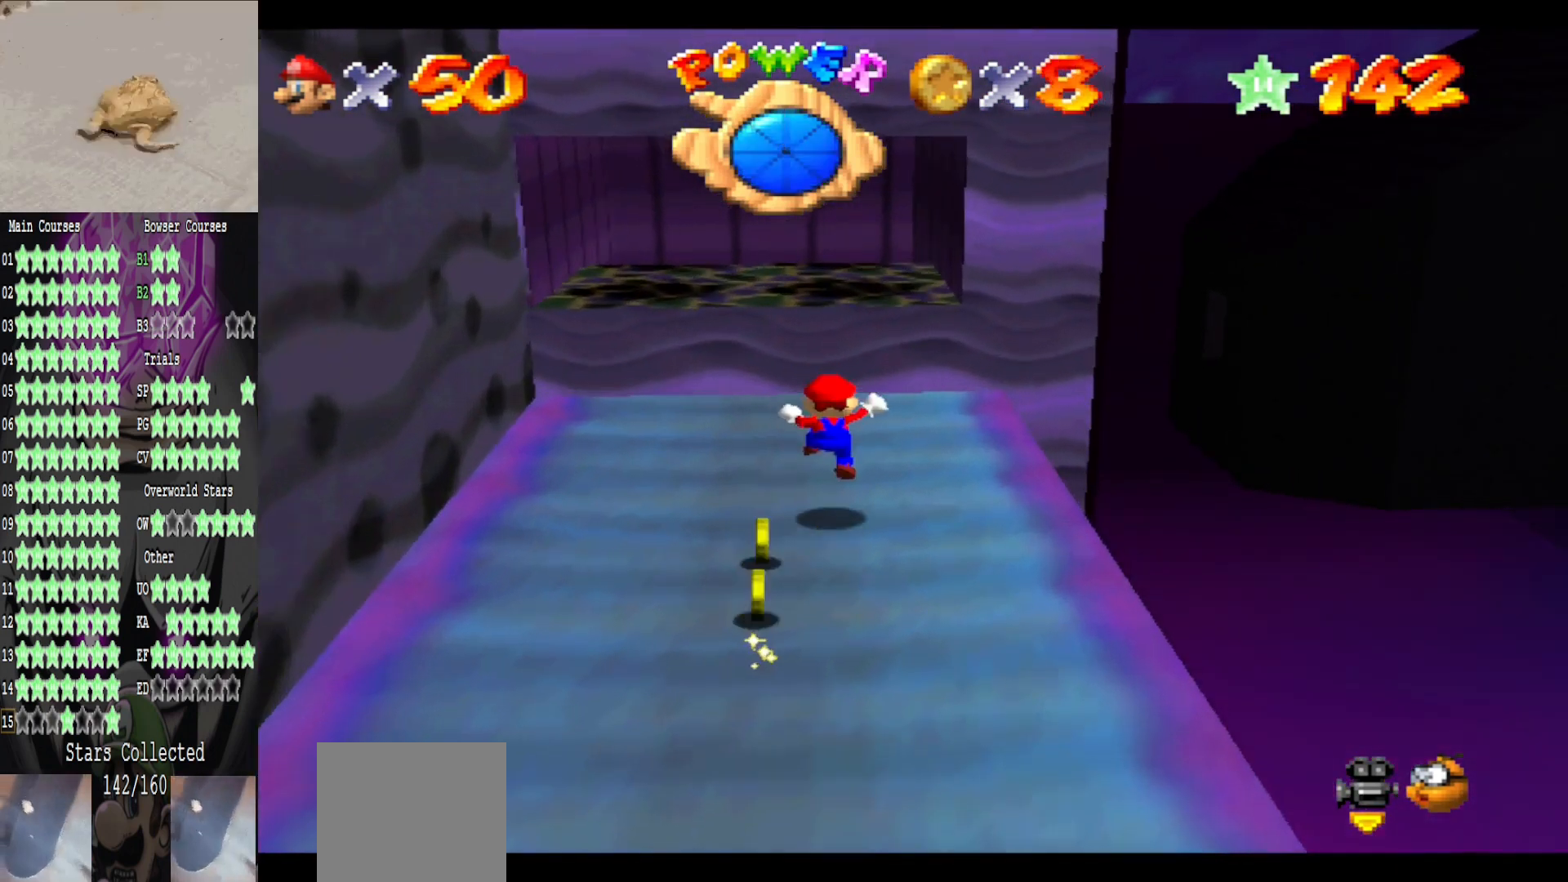
{"buttons": ["L2"], "left_stick": "up", "right_stick": "center", "events": [[320, "left_stick", "up"], [440, "L2", "down"]]}
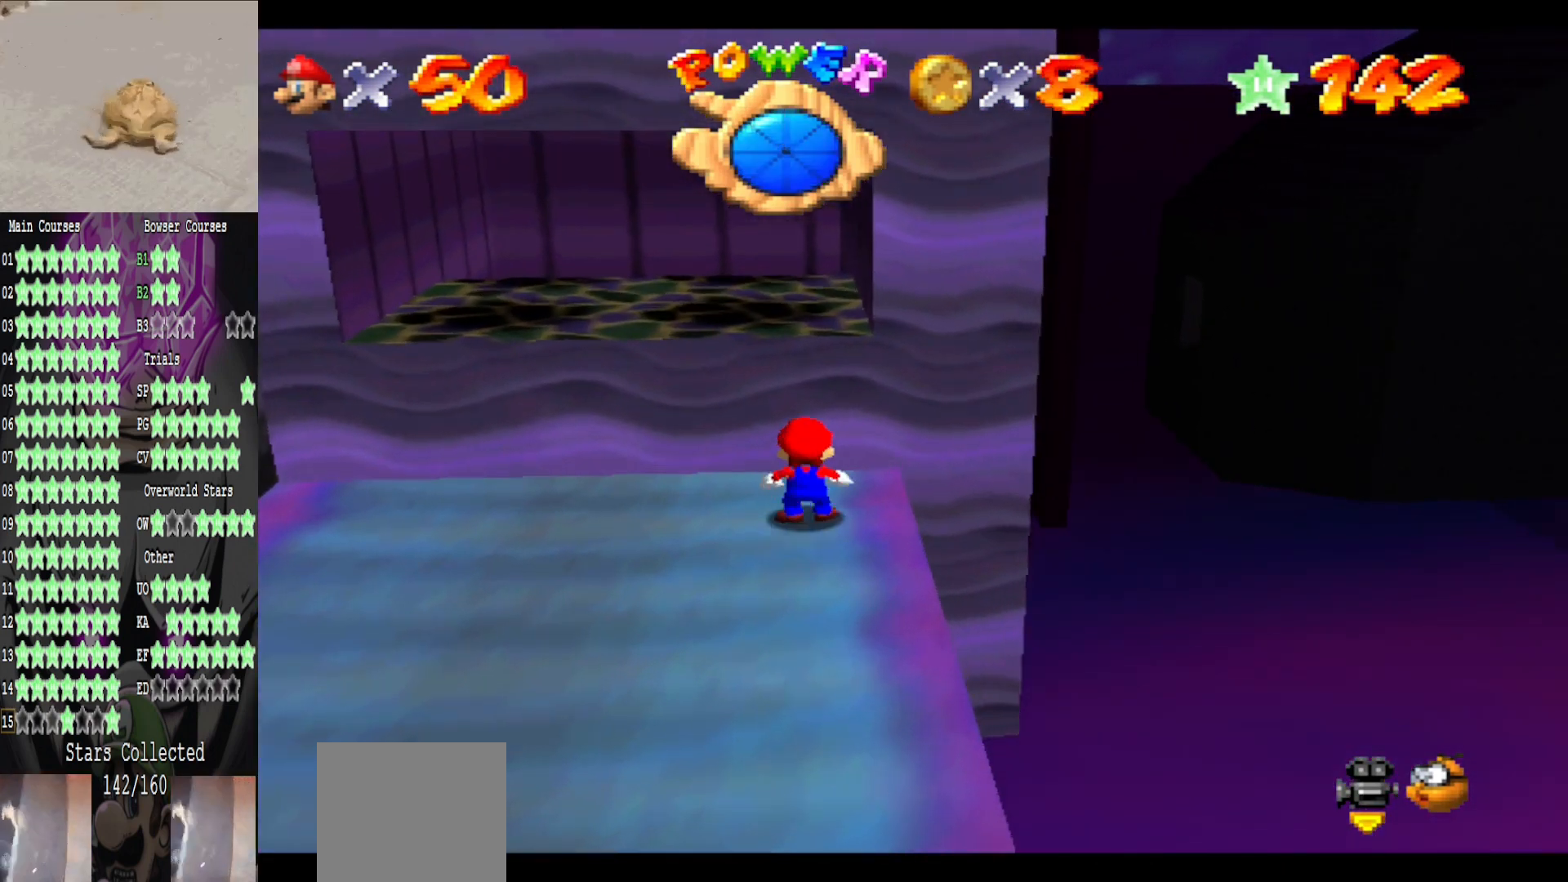
{"buttons": [], "left_stick": "left", "right_stick": "center", "events": [[40, "A", "down"], [160, "left_stick", "up-right"], [200, "A", "up"], [200, "L2", "up"], [280, "left_stick", "down"], [520, "left_stick", "left"]]}
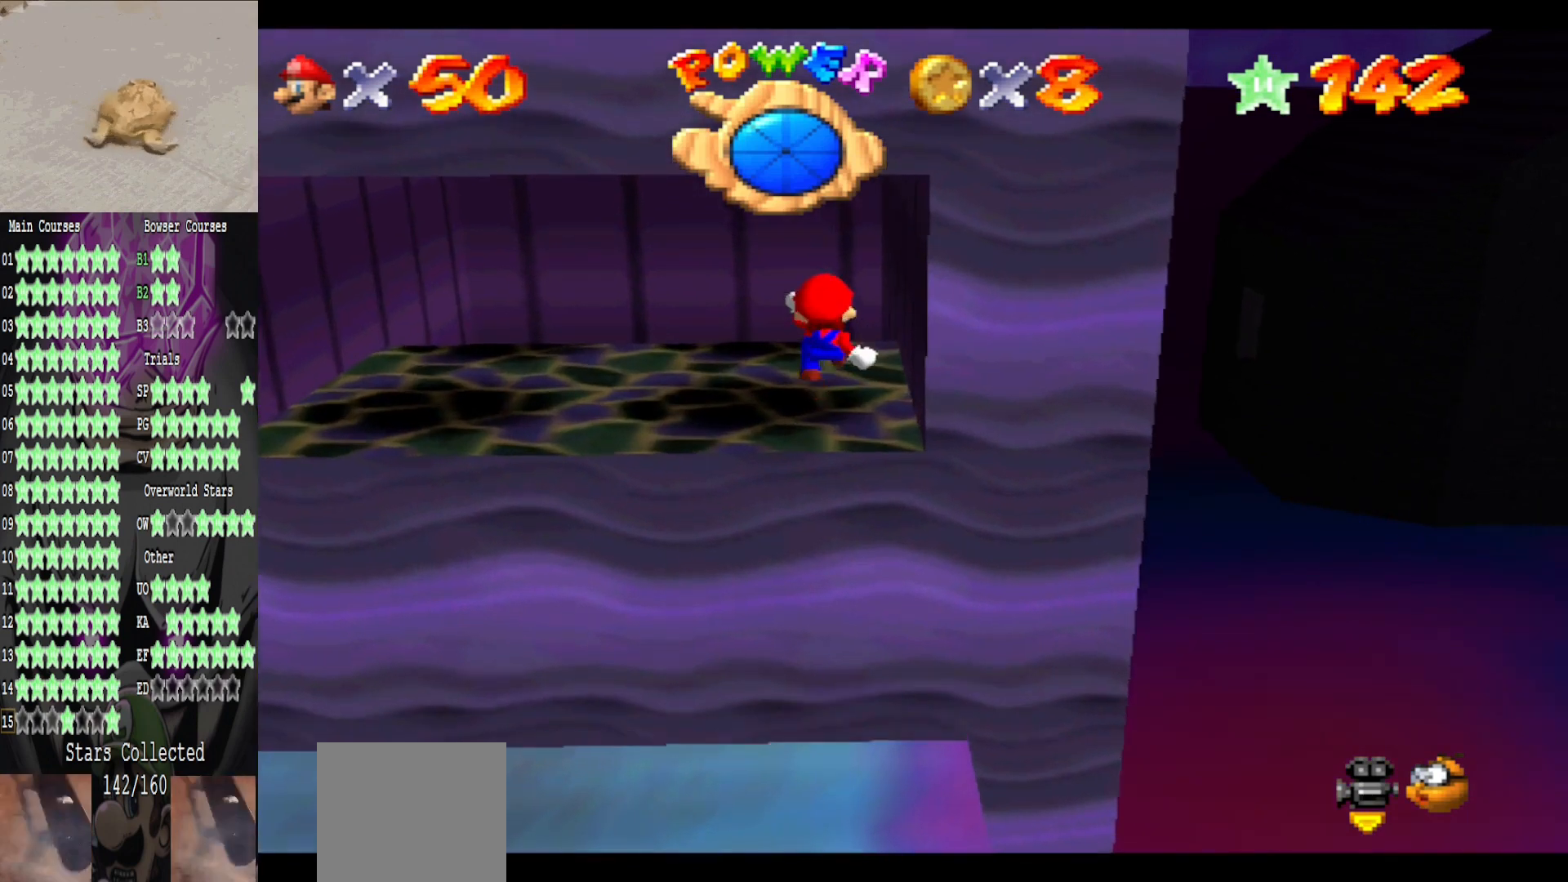
{"buttons": [], "left_stick": "center", "right_stick": "center", "events": [[40, "left_stick", "center"], [120, "left_stick", "down"], [440, "left_stick", "center"]]}
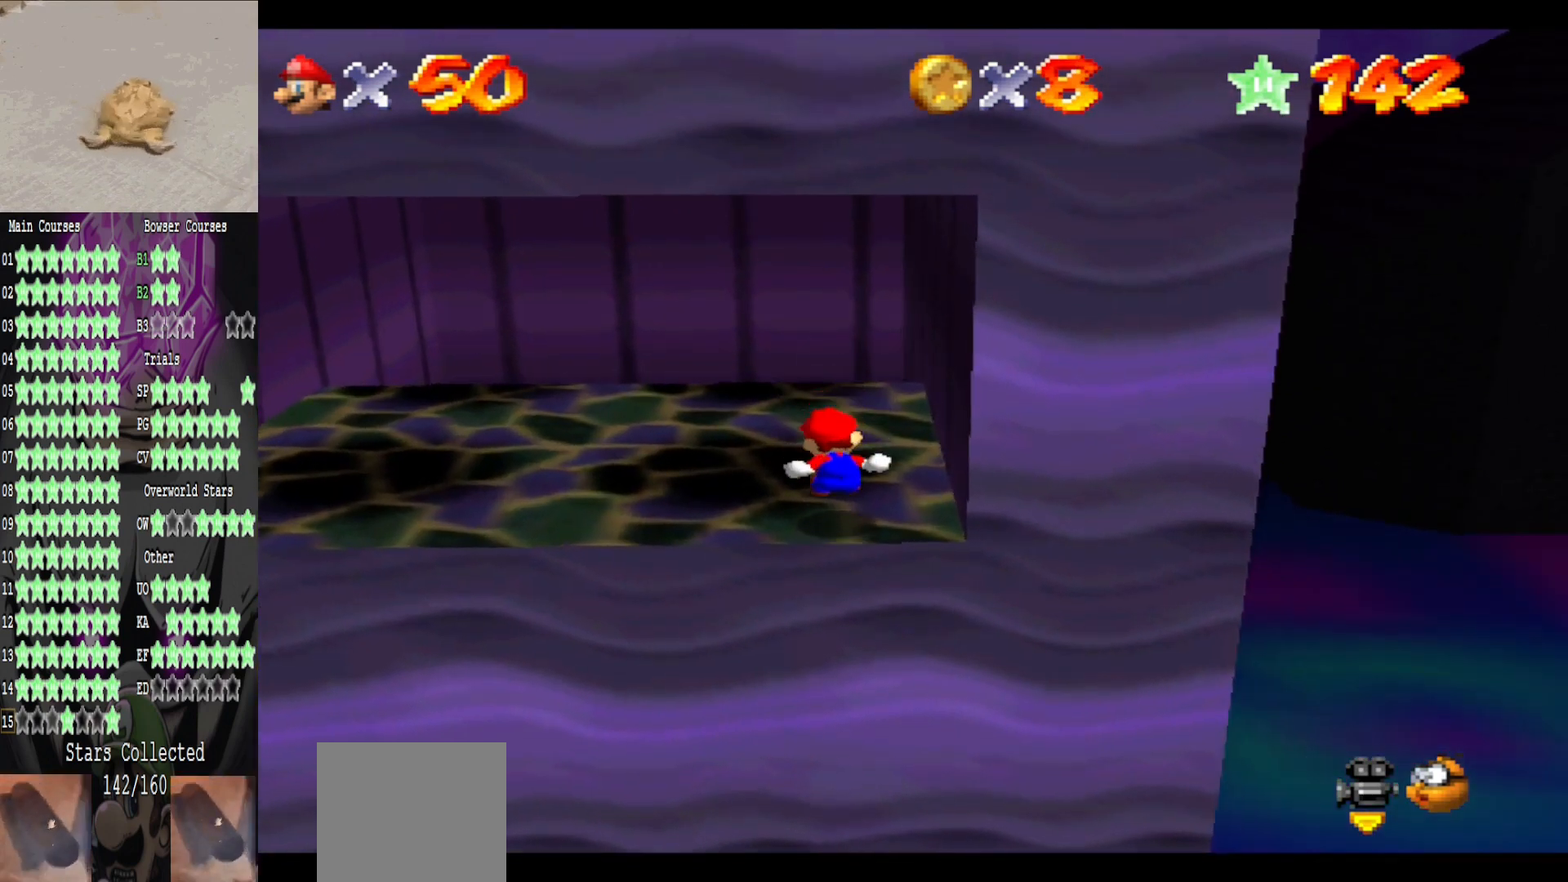
{"buttons": [], "left_stick": "down", "right_stick": "center", "events": [[120, "left_stick", "up"], [240, "left_stick", "center"], [280, "A", "down"], [400, "A", "up"], [520, "left_stick", "down"]]}
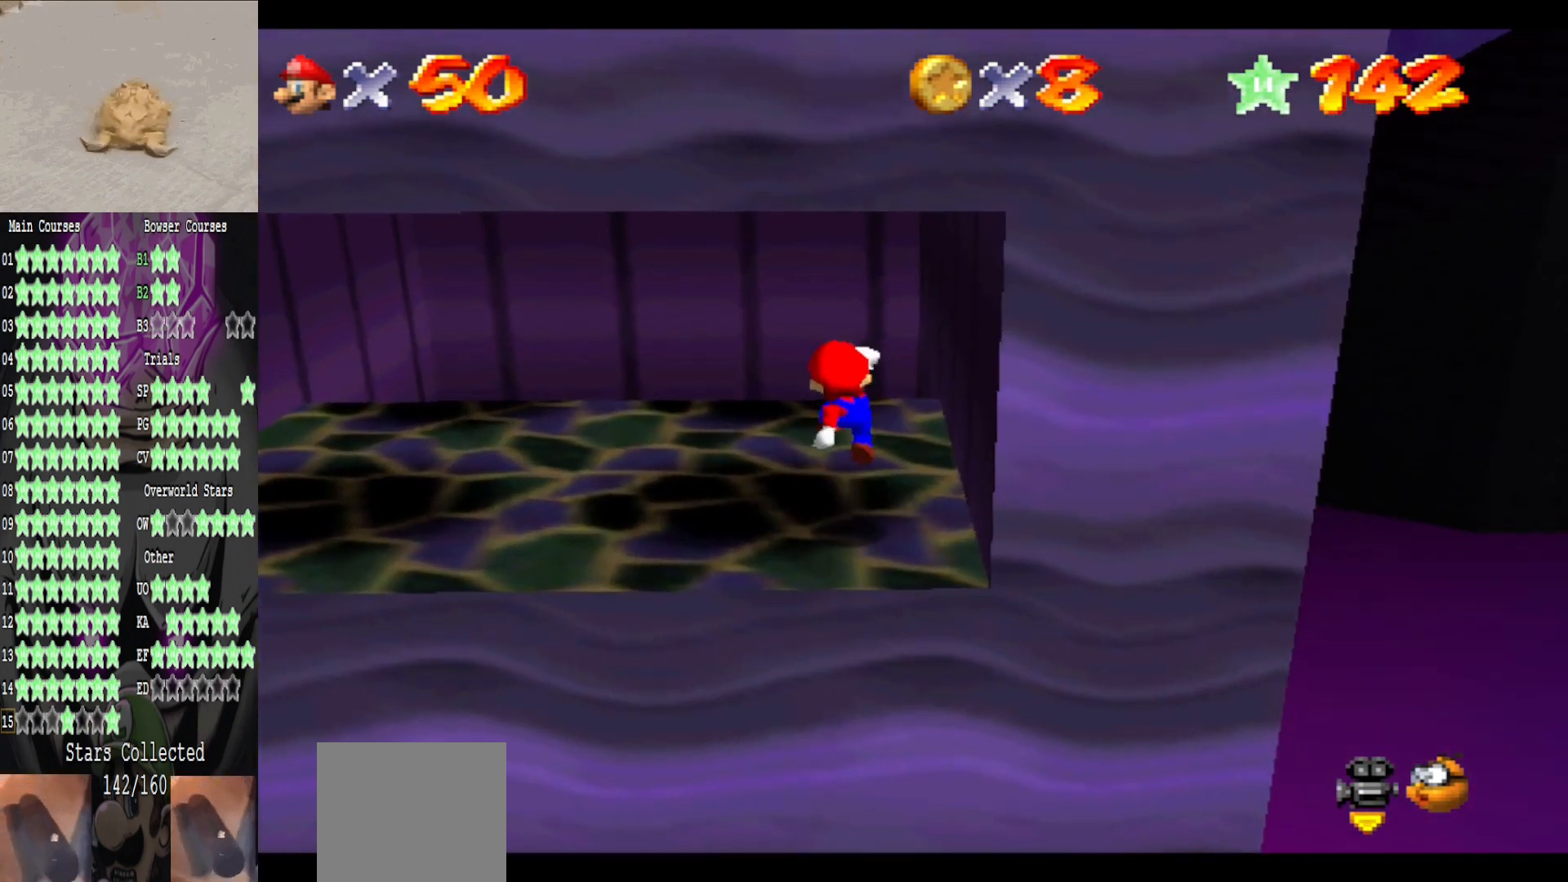
{"buttons": [], "left_stick": "center", "right_stick": "left", "events": [[120, "left_stick", "center"], [120, "right_stick", "left"]]}
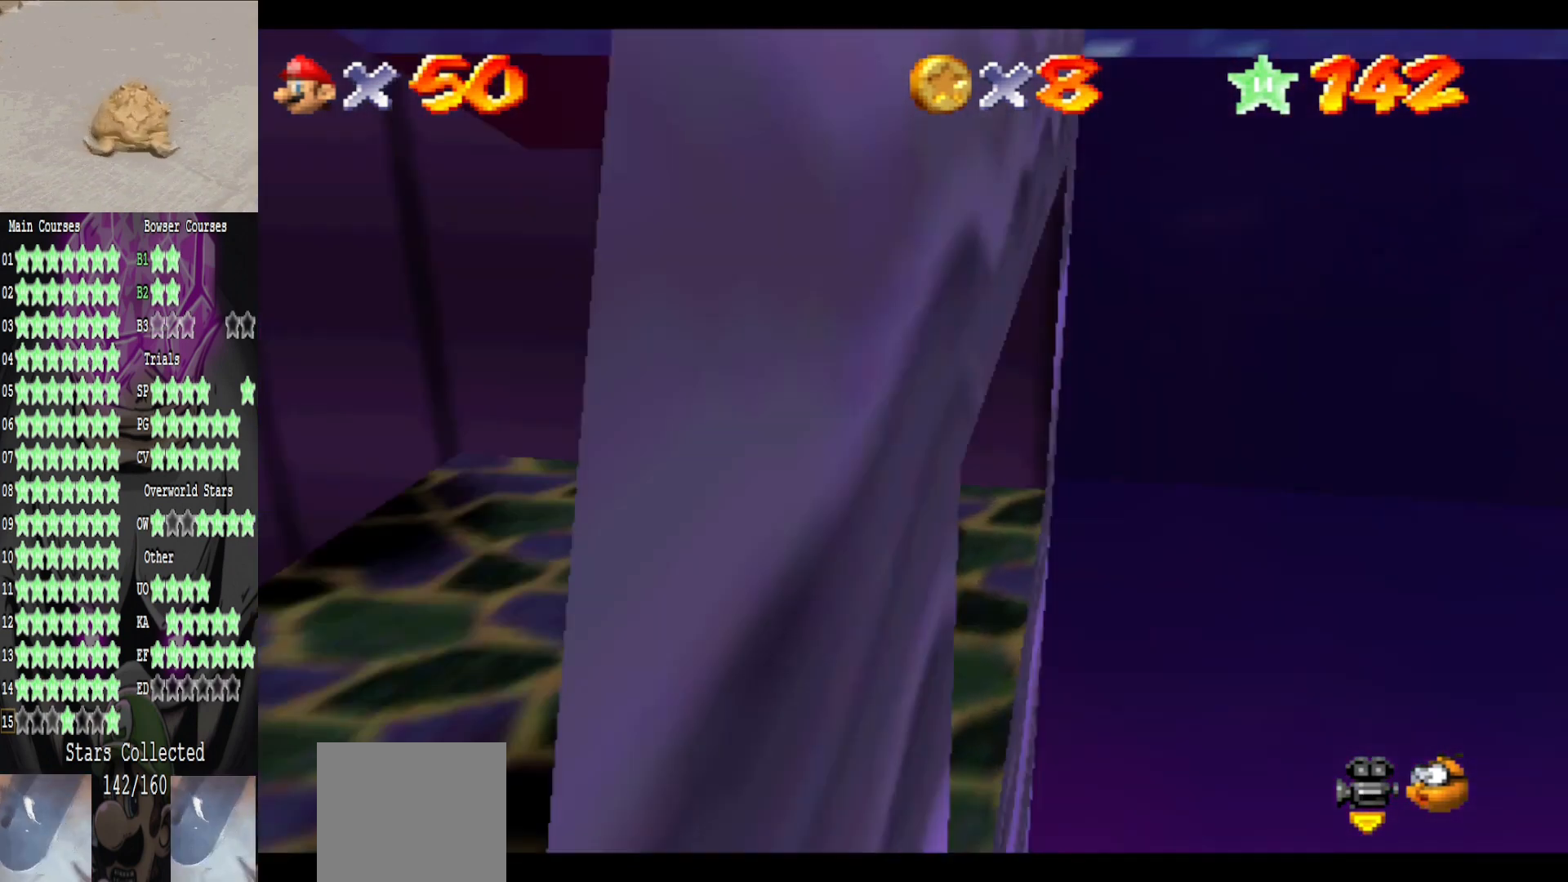
{"buttons": [], "left_stick": "left", "right_stick": "center", "events": [[40, "right_stick", "center"], [320, "A", "down"], [400, "B", "down"], [440, "A", "up"], [440, "left_stick", "left"], [520, "B", "up"]]}
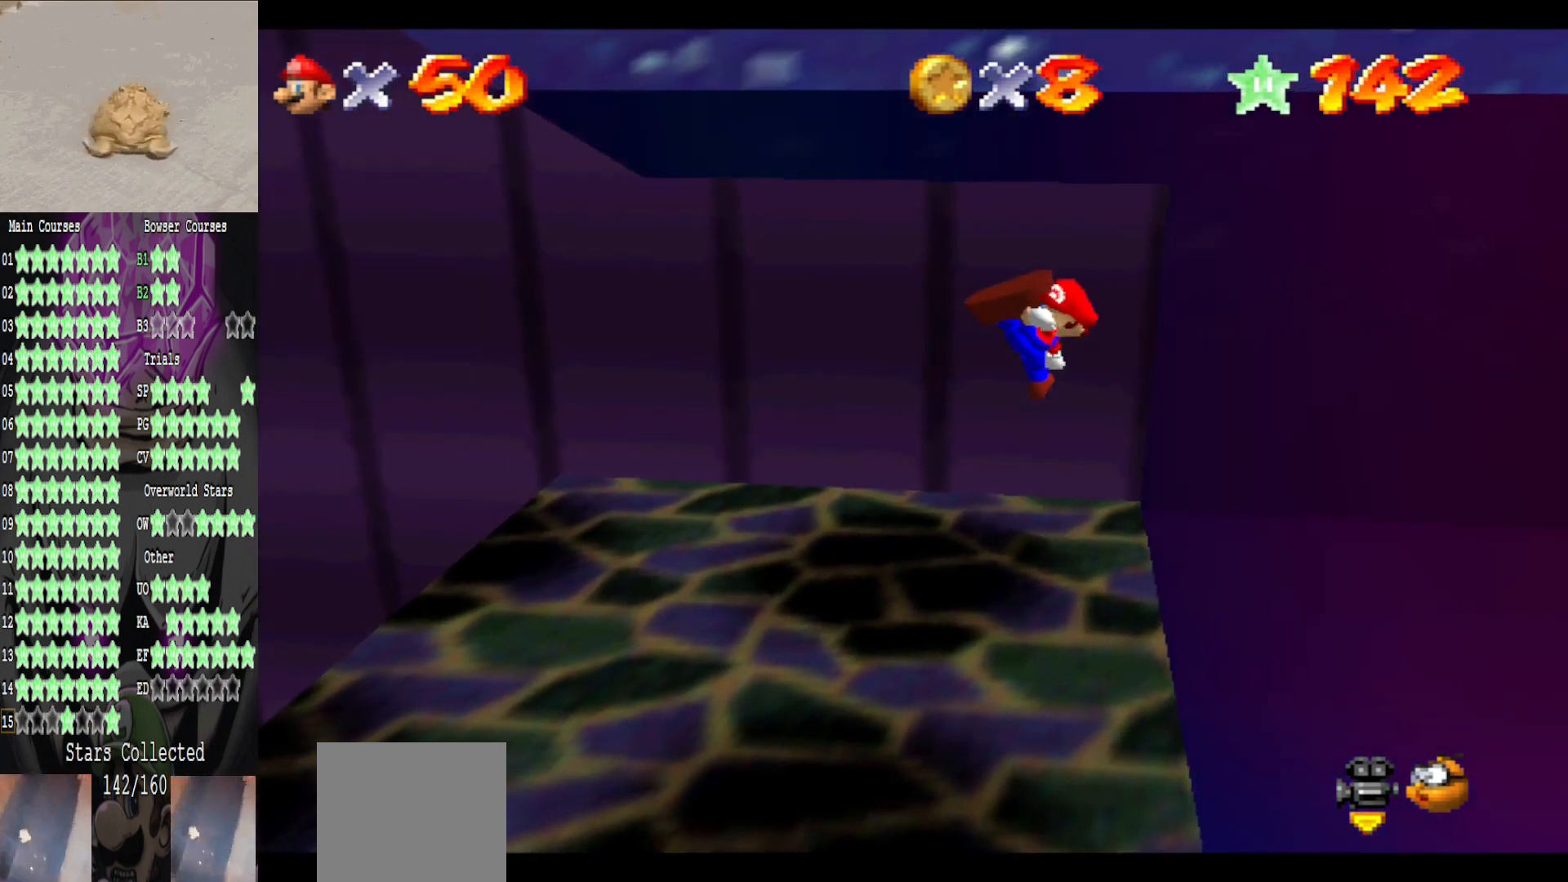
{"buttons": ["A"], "left_stick": "left", "right_stick": "center", "events": [[440, "A", "down"]]}
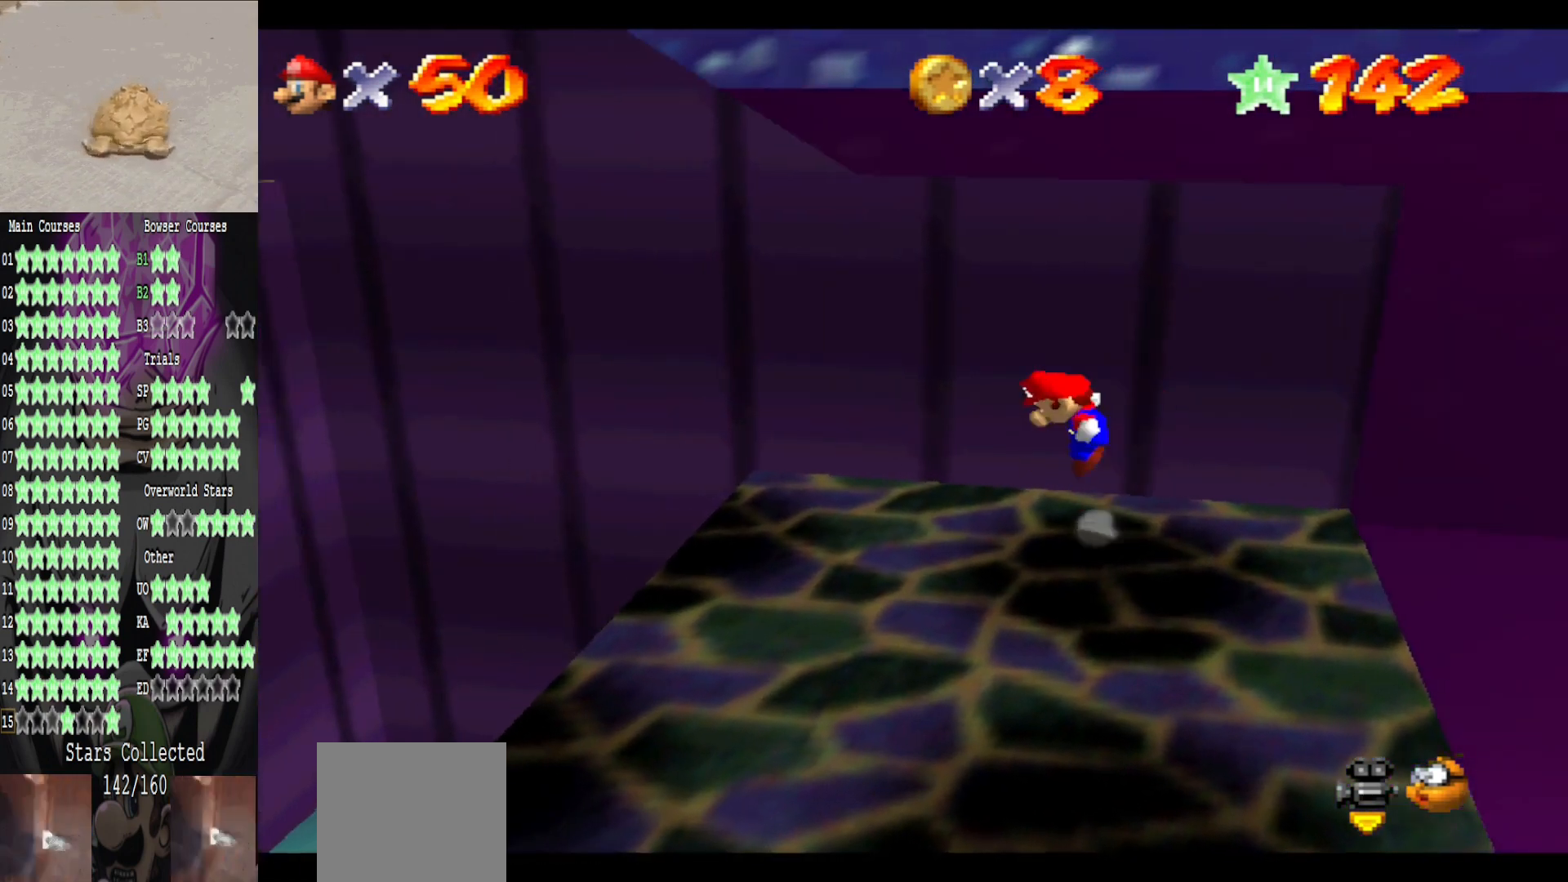
{"buttons": [], "left_stick": "left", "right_stick": "center", "events": [[40, "A", "up"]]}
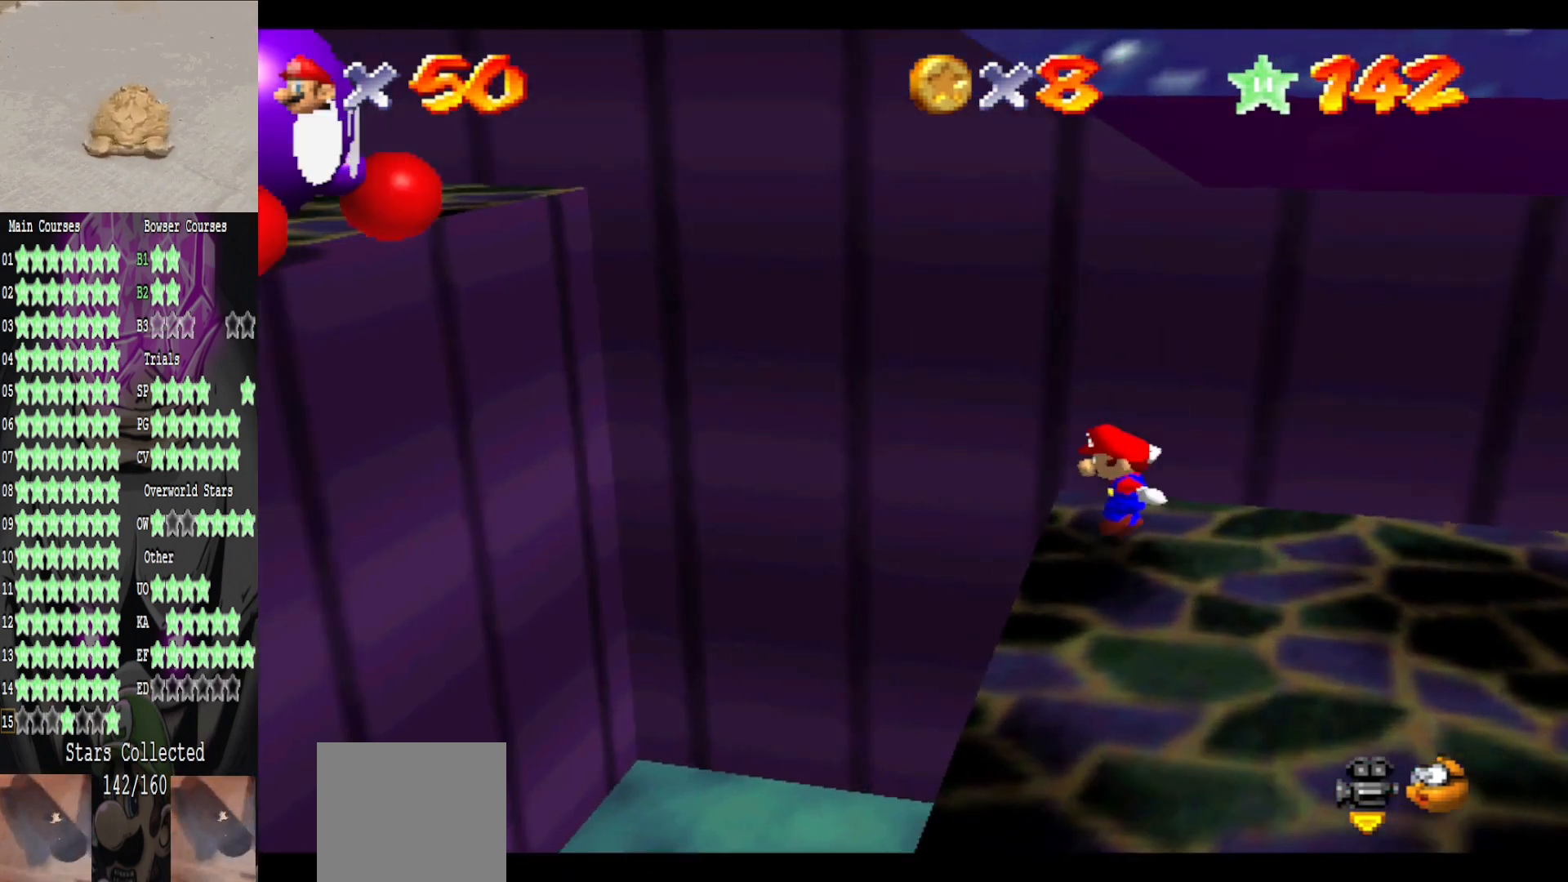
{"buttons": ["A"], "left_stick": "left", "right_stick": "center", "events": [[80, "A", "down"]]}
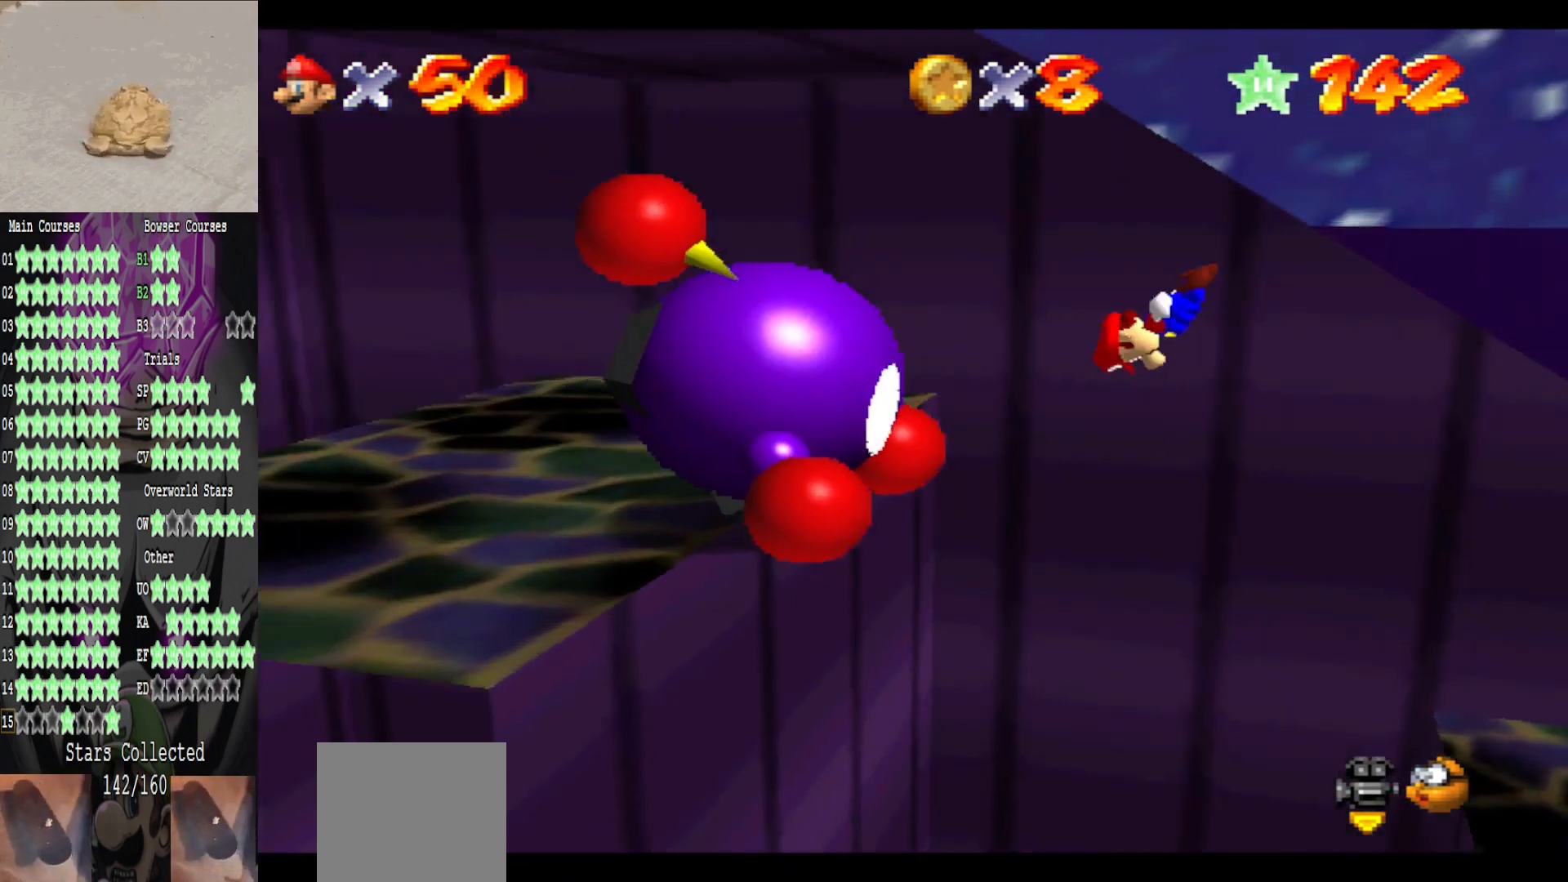
{"buttons": [], "left_stick": "center", "right_stick": "center", "events": [[40, "A", "up"], [240, "left_stick", "down-right"], [440, "left_stick", "center"]]}
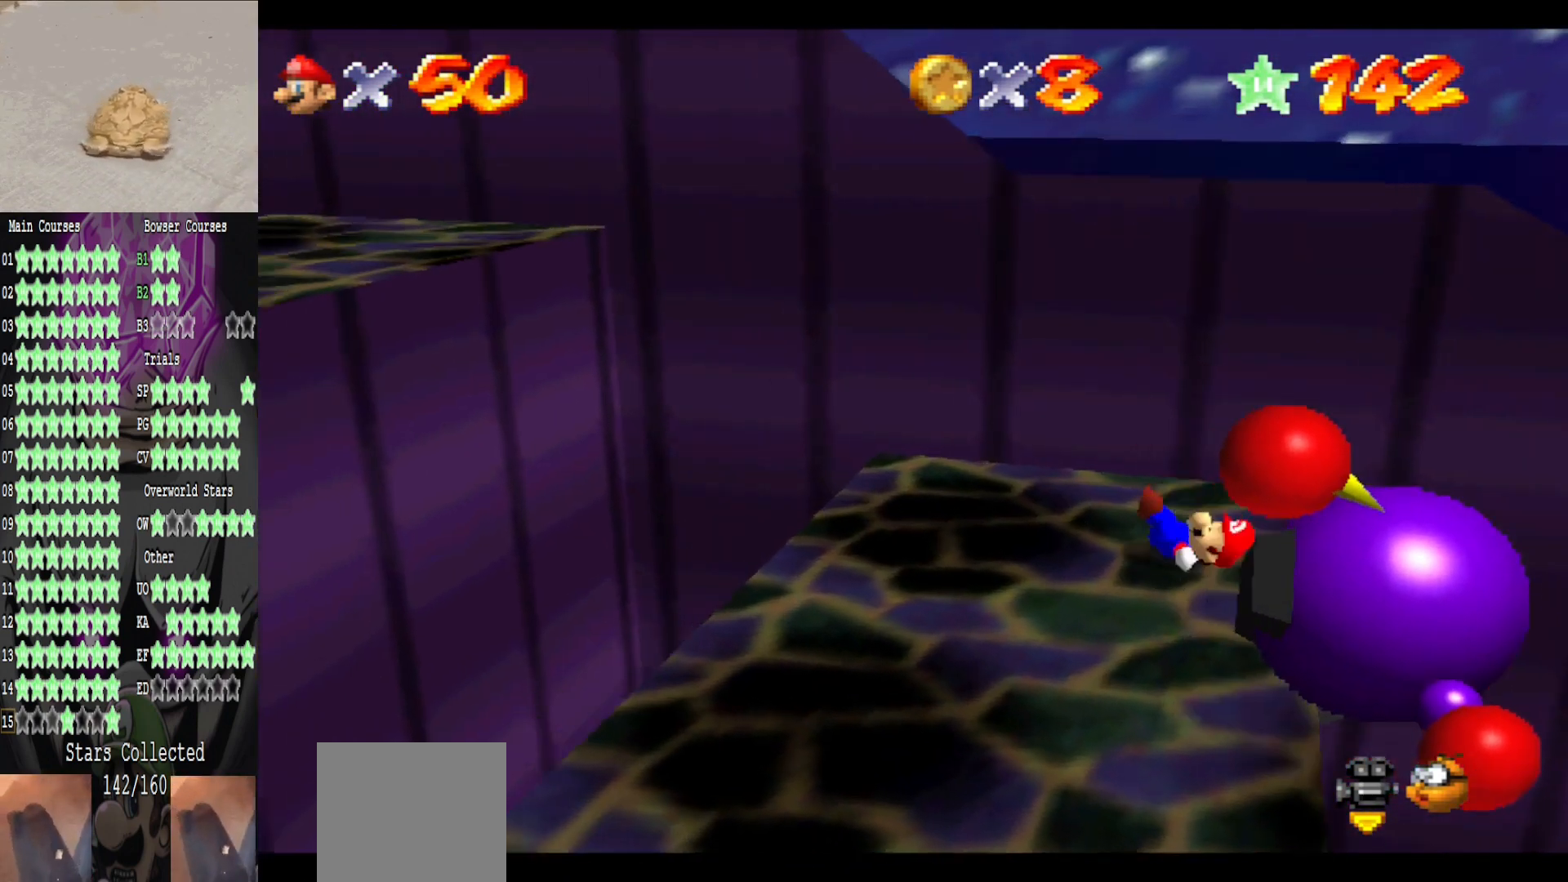
{"buttons": [], "left_stick": "right", "right_stick": "center", "events": [[120, "left_stick", "left"], [200, "A", "down"], [280, "B", "down"], [320, "A", "up"], [360, "B", "up"], [400, "left_stick", "center"], [480, "left_stick", "right"]]}
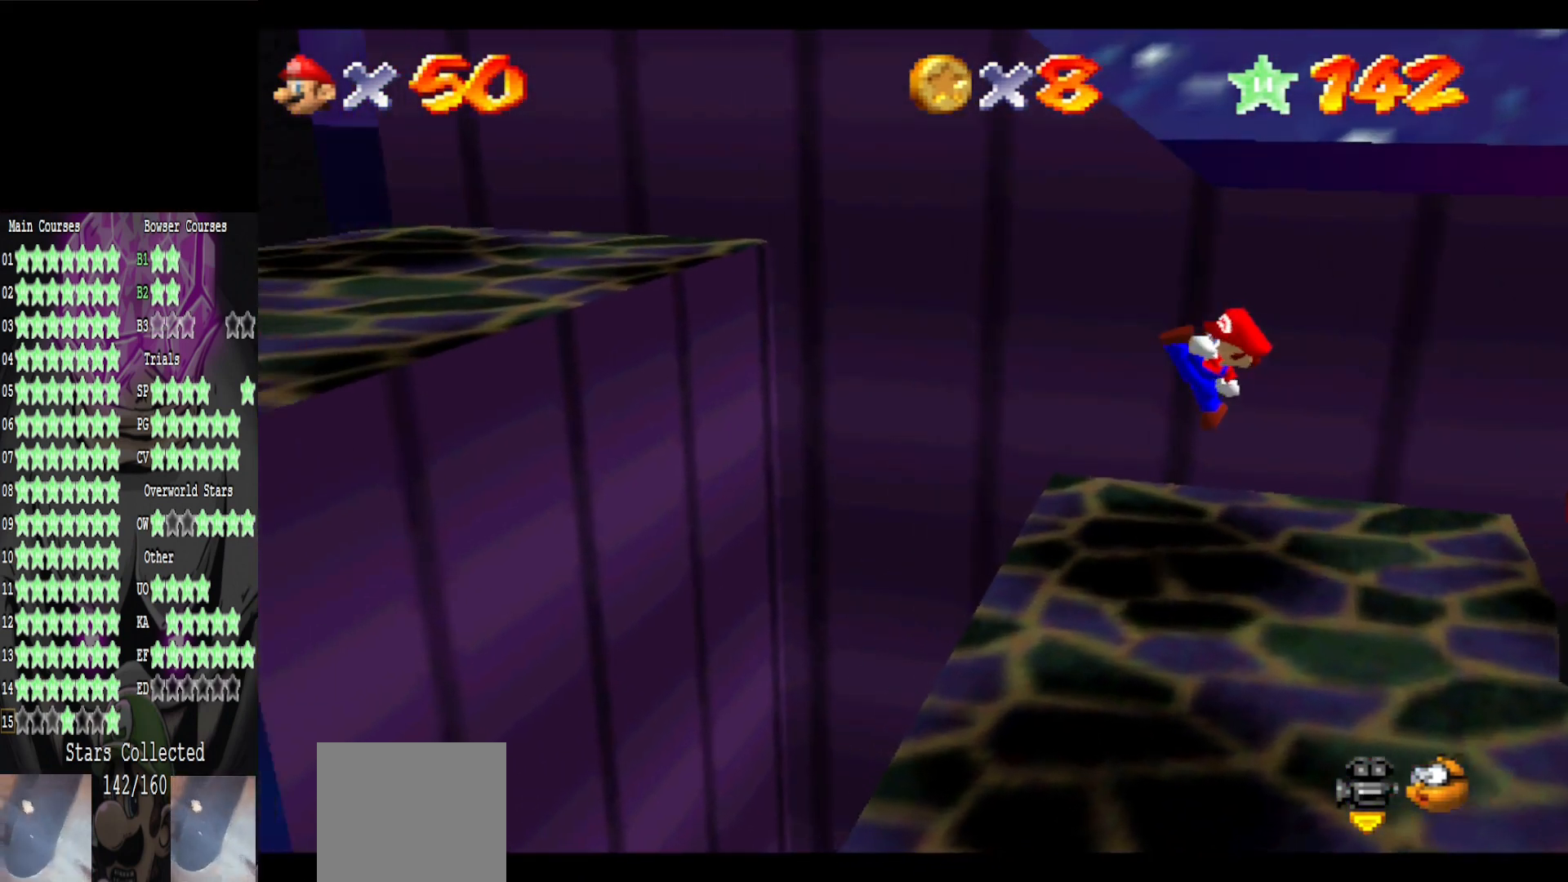
{"buttons": ["A"], "left_stick": "left", "right_stick": "center", "events": [[80, "left_stick", "left"], [360, "A", "down"]]}
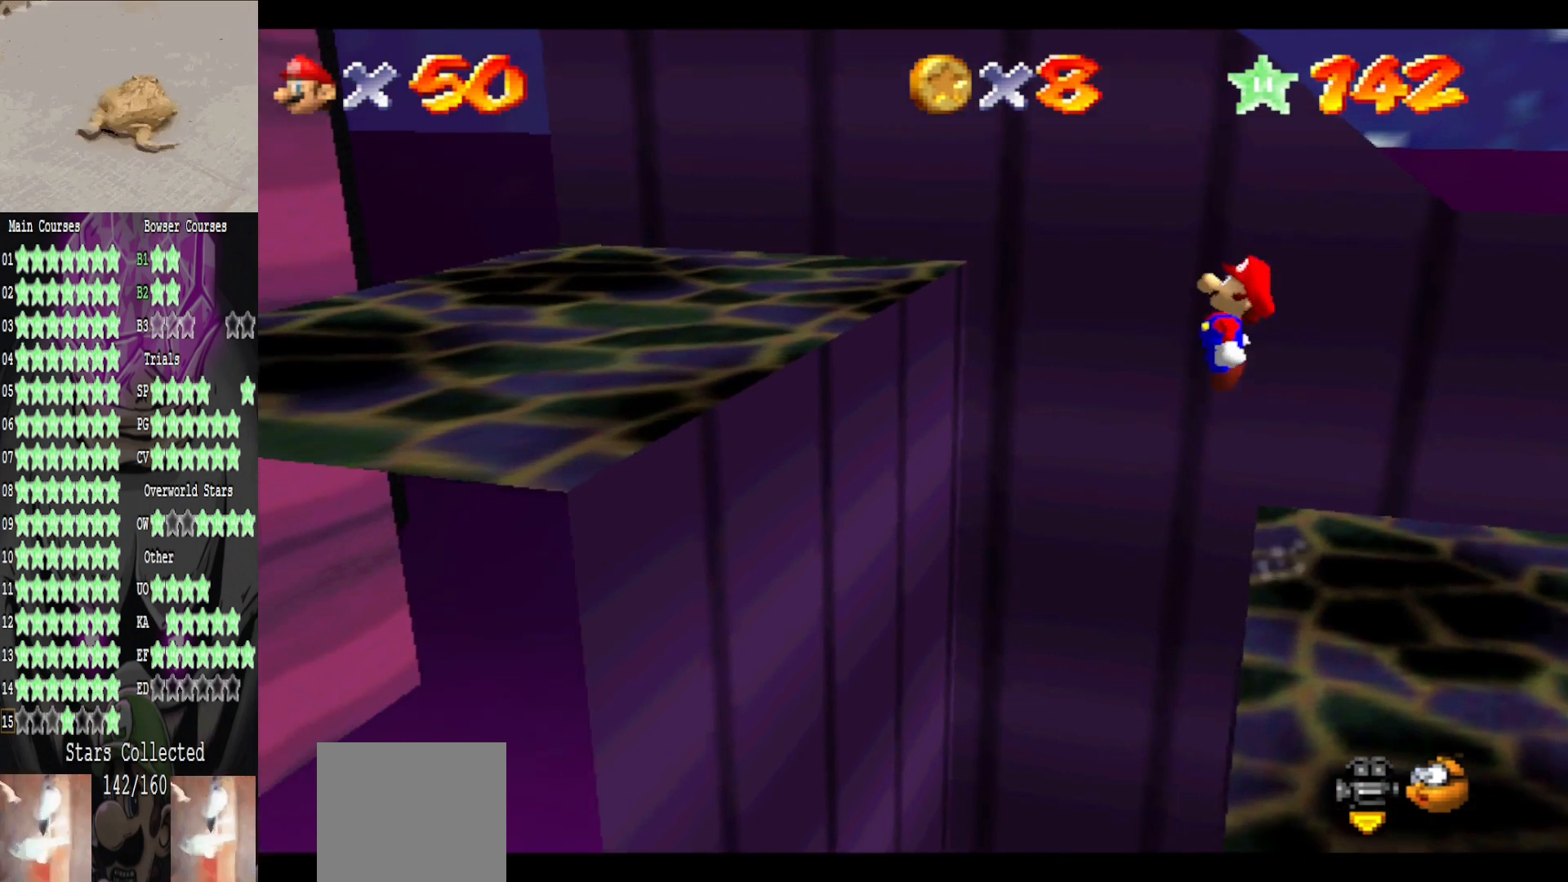
{"buttons": ["B"], "left_stick": "down-left", "right_stick": "center", "events": [[120, "left_stick", "right"], [200, "A", "up"], [280, "left_stick", "down-left"], [360, "B", "down"]]}